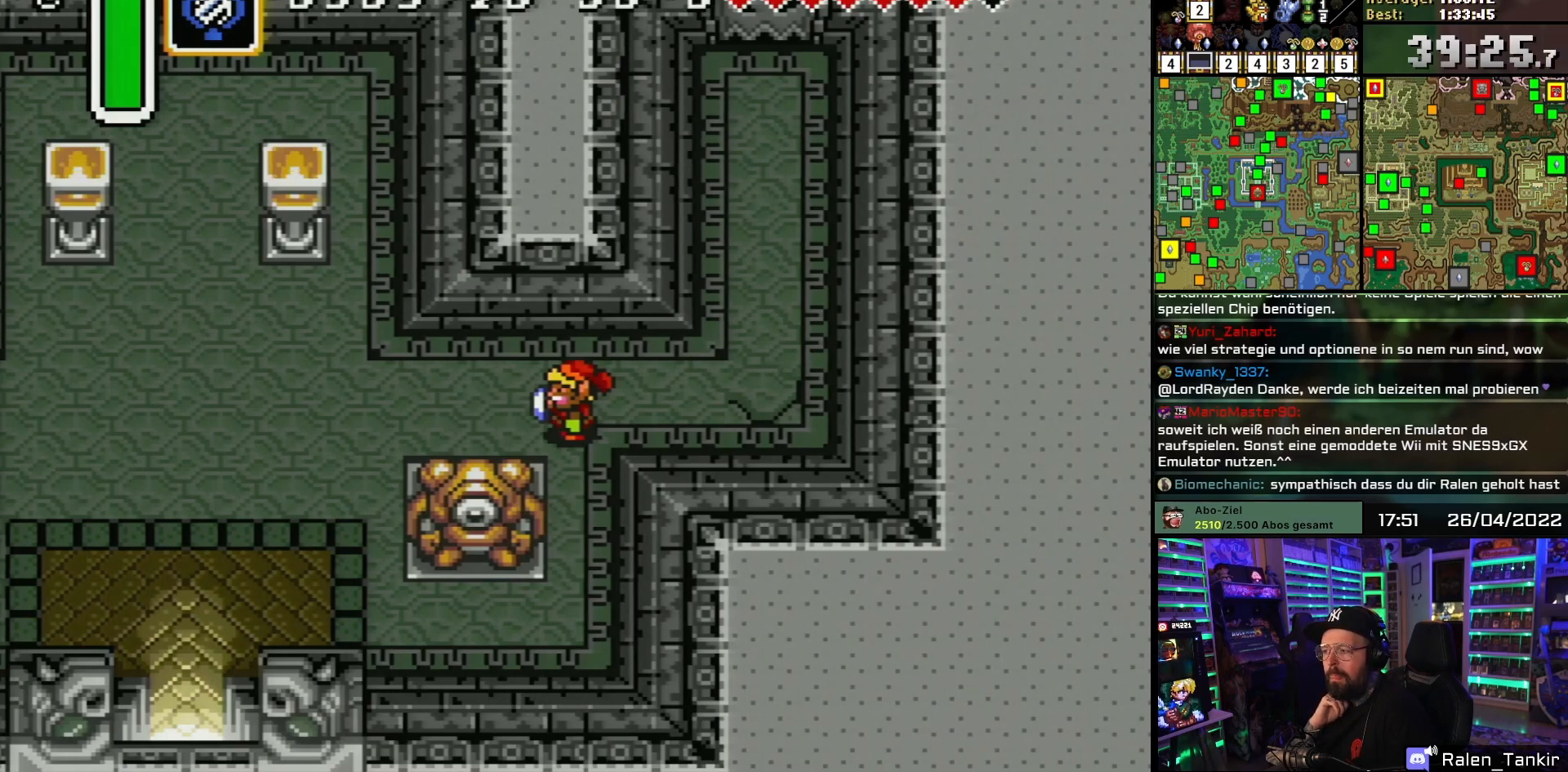
Gameplay with a controller (Nintendo layout); each line is a JSON object with the inputs held at the frame after it. "events" lists button and stick changes between this image and that frame as [ms after this image, input, new state], when the widget could be followed in between. Not read: L1 L3 R1 R3.
{"buttons": ["DPAD_UP"], "events": [[483, "DPAD_UP", "down"]]}
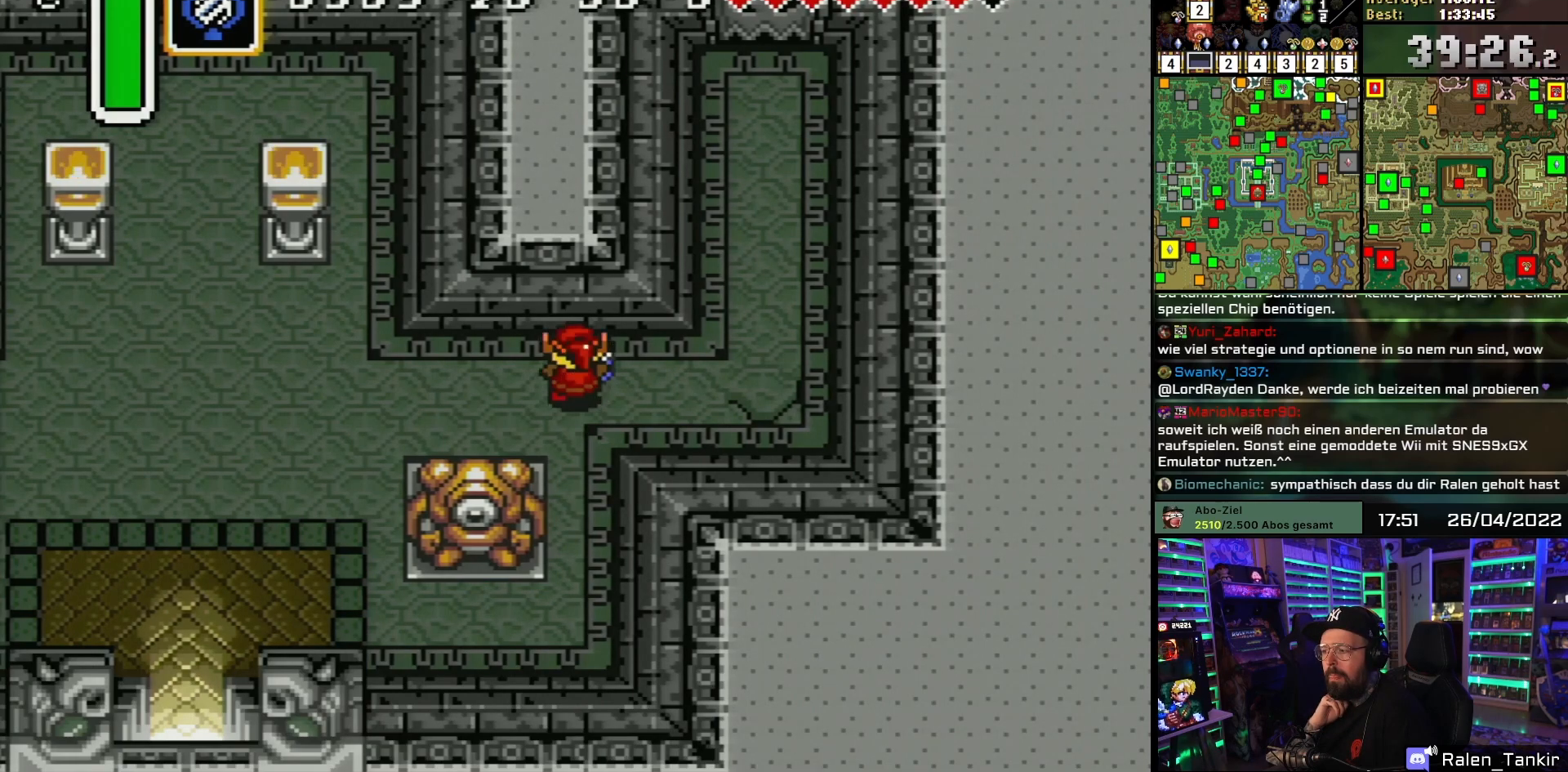
{"buttons": ["DPAD_RIGHT"], "events": [[117, "DPAD_RIGHT", "down"], [117, "DPAD_UP", "up"]]}
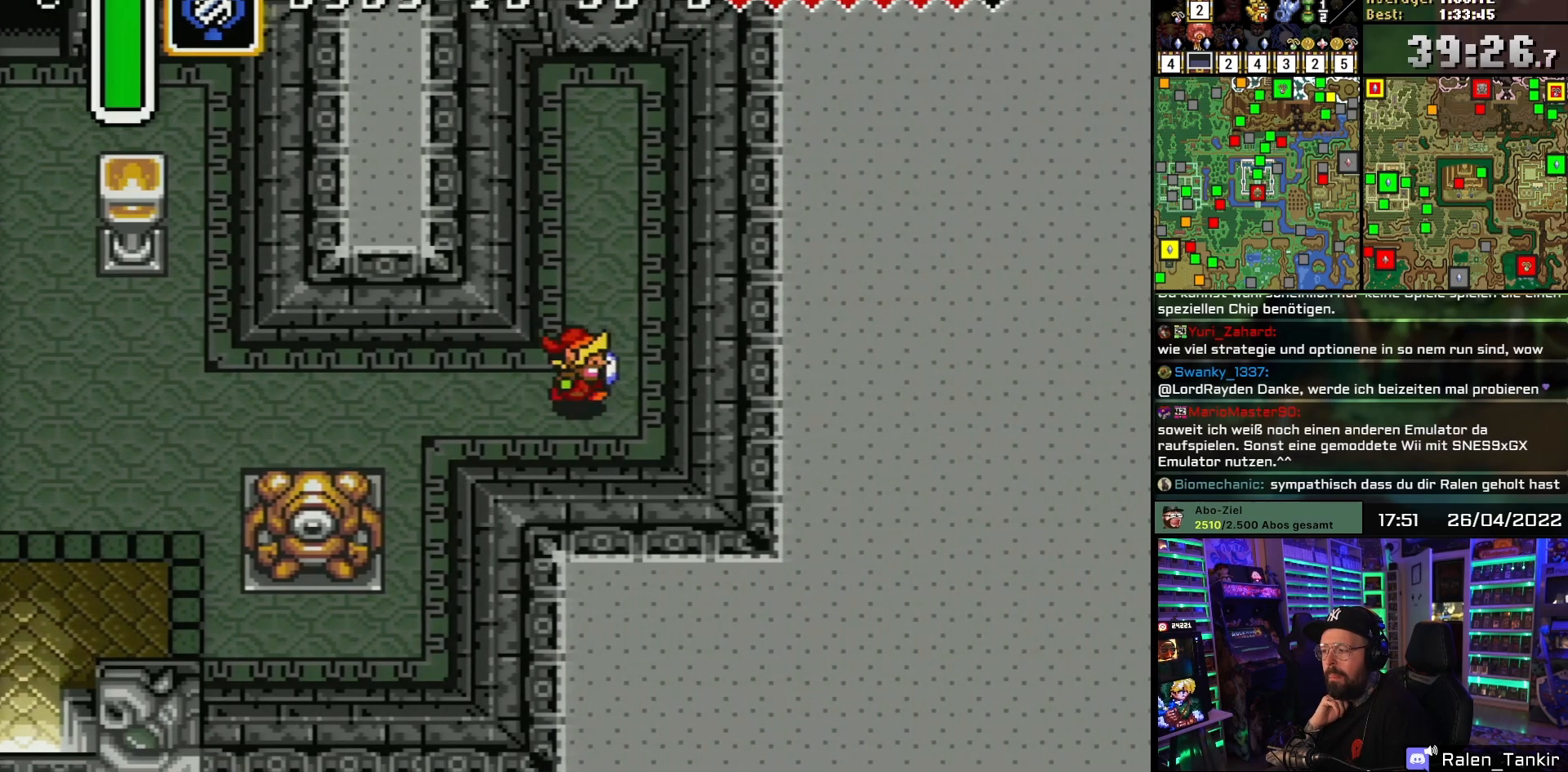
{"buttons": [], "events": [[133, "DPAD_RIGHT", "up"]]}
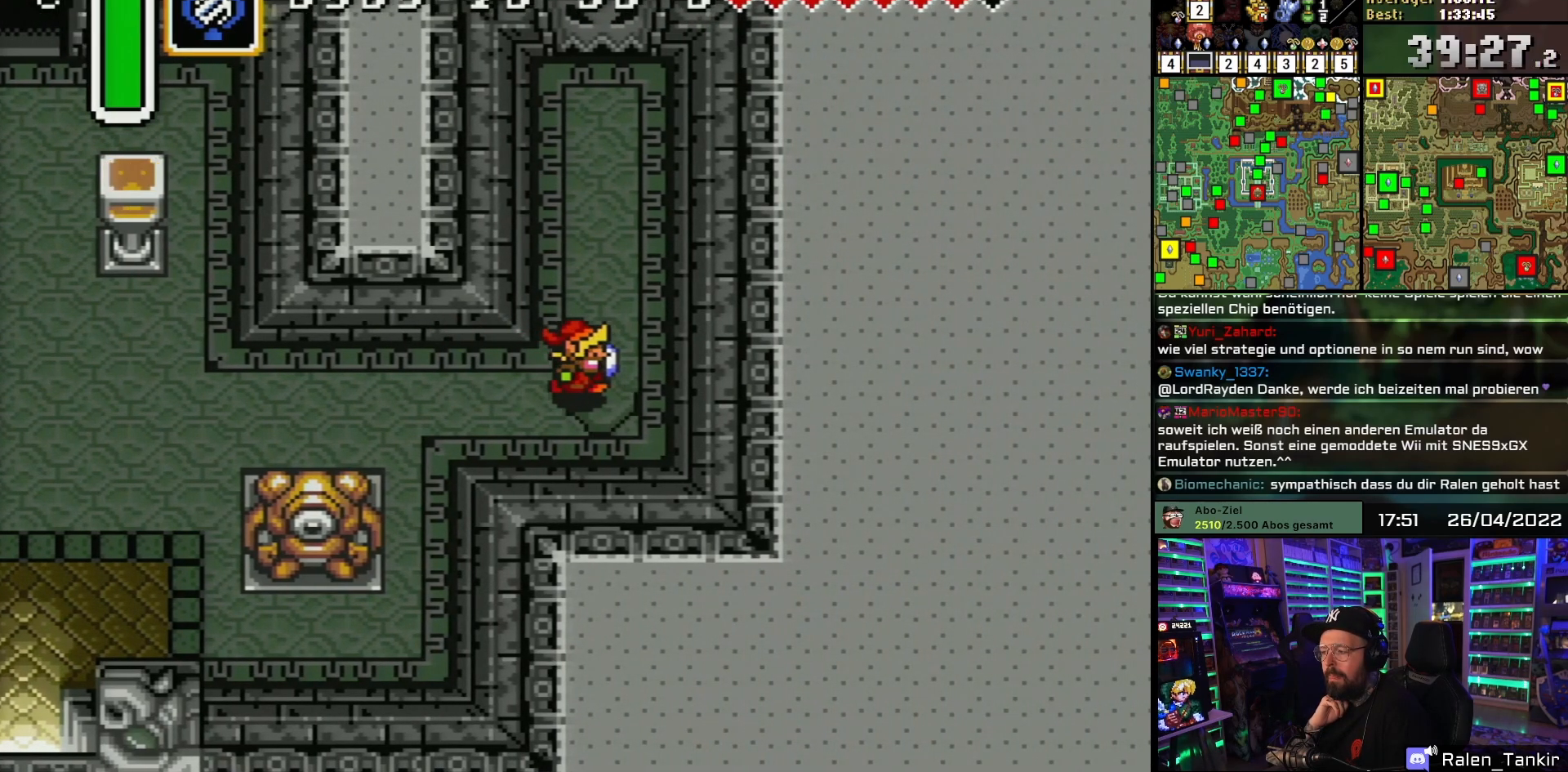
{"buttons": ["DPAD_UP"], "events": [[267, "DPAD_UP", "down"]]}
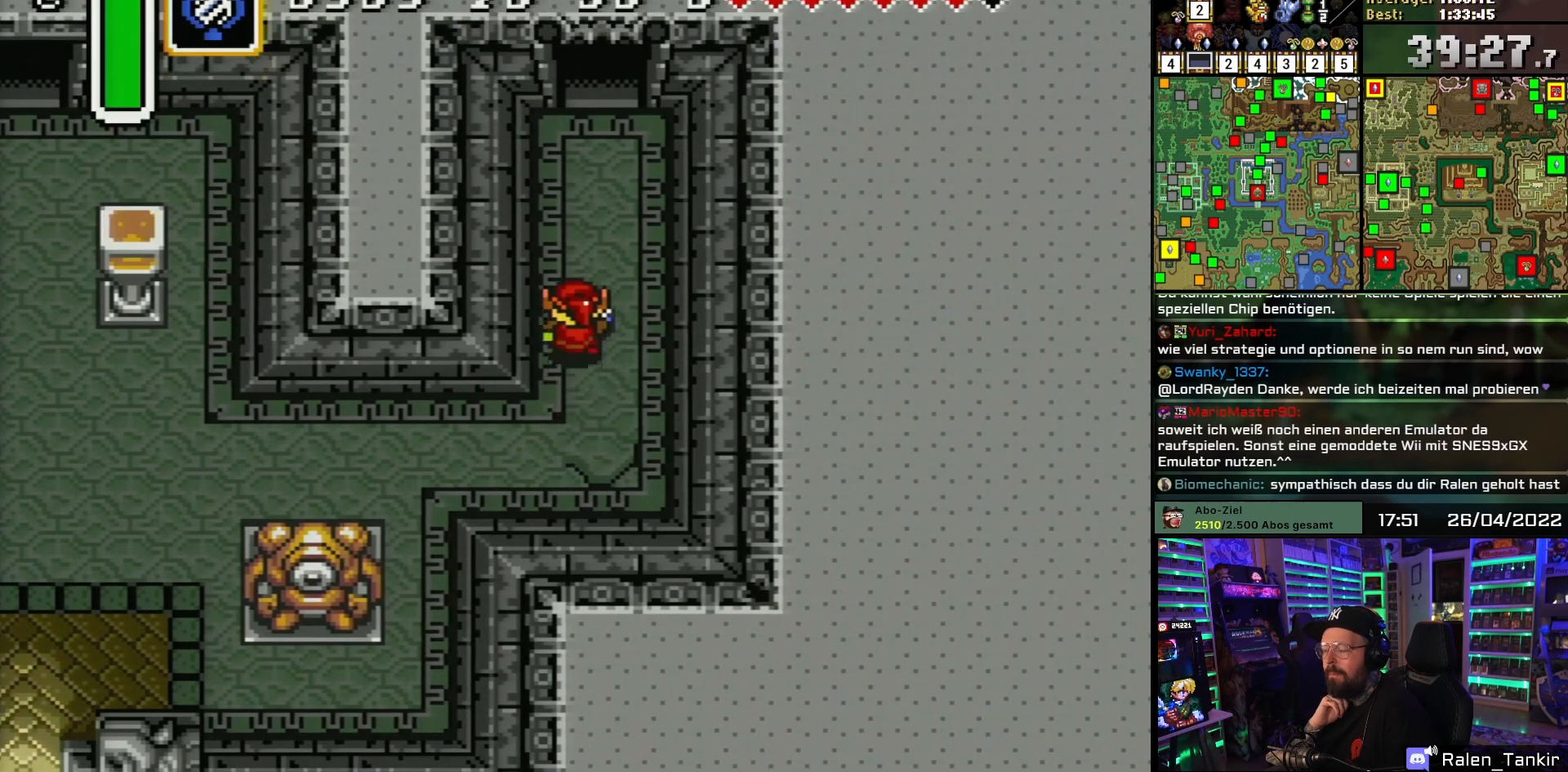
{"buttons": ["DPAD_UP"], "events": [[317, "DPAD_RIGHT", "down"], [417, "DPAD_RIGHT", "up"]]}
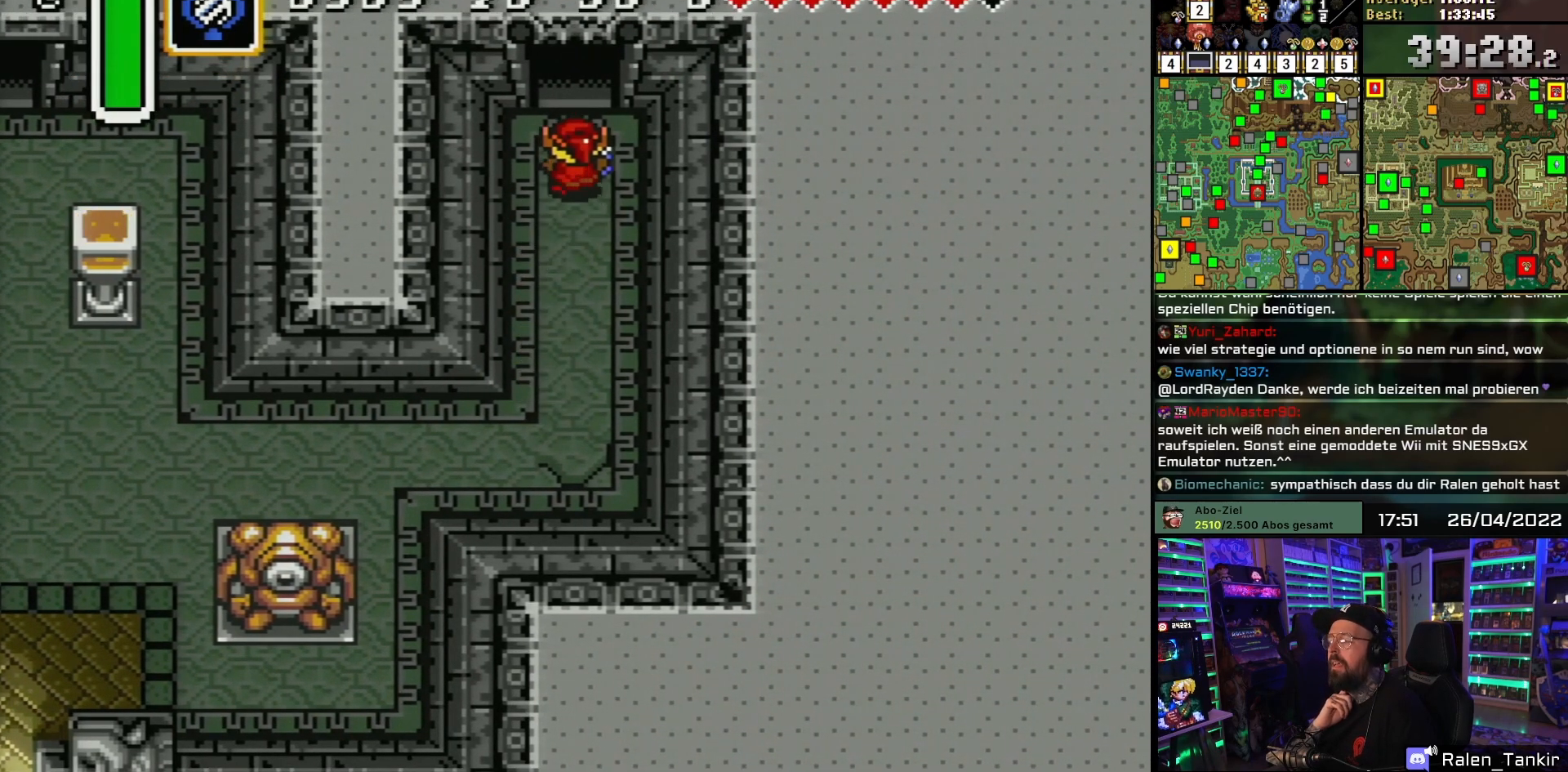
{"buttons": ["DPAD_UP"], "events": [[100, "DPAD_UP", "up"], [100, "START", "down"], [117, "DPAD_UP", "down"], [117, "START", "up"]]}
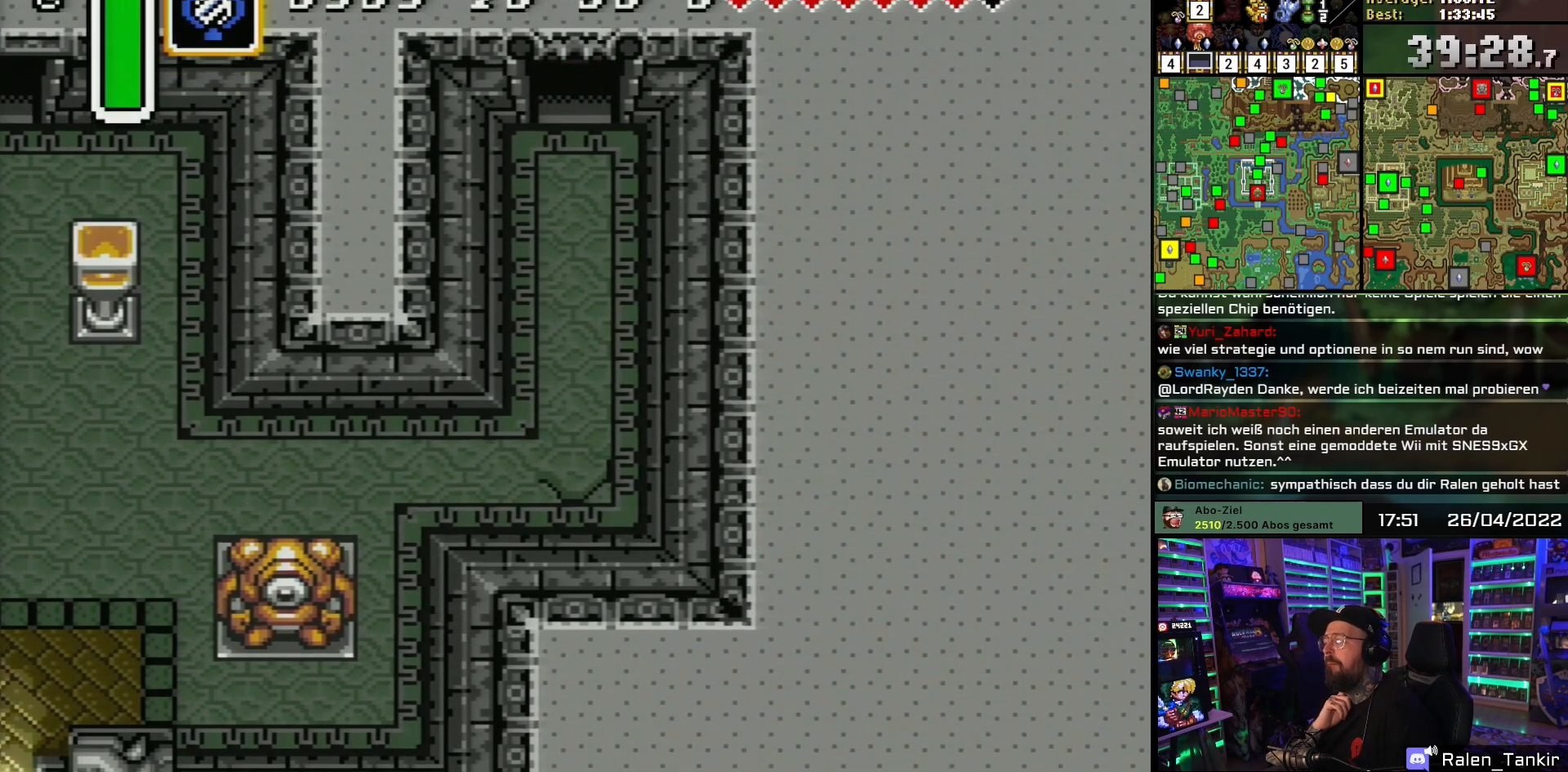
{"buttons": [], "events": [[400, "DPAD_UP", "up"]]}
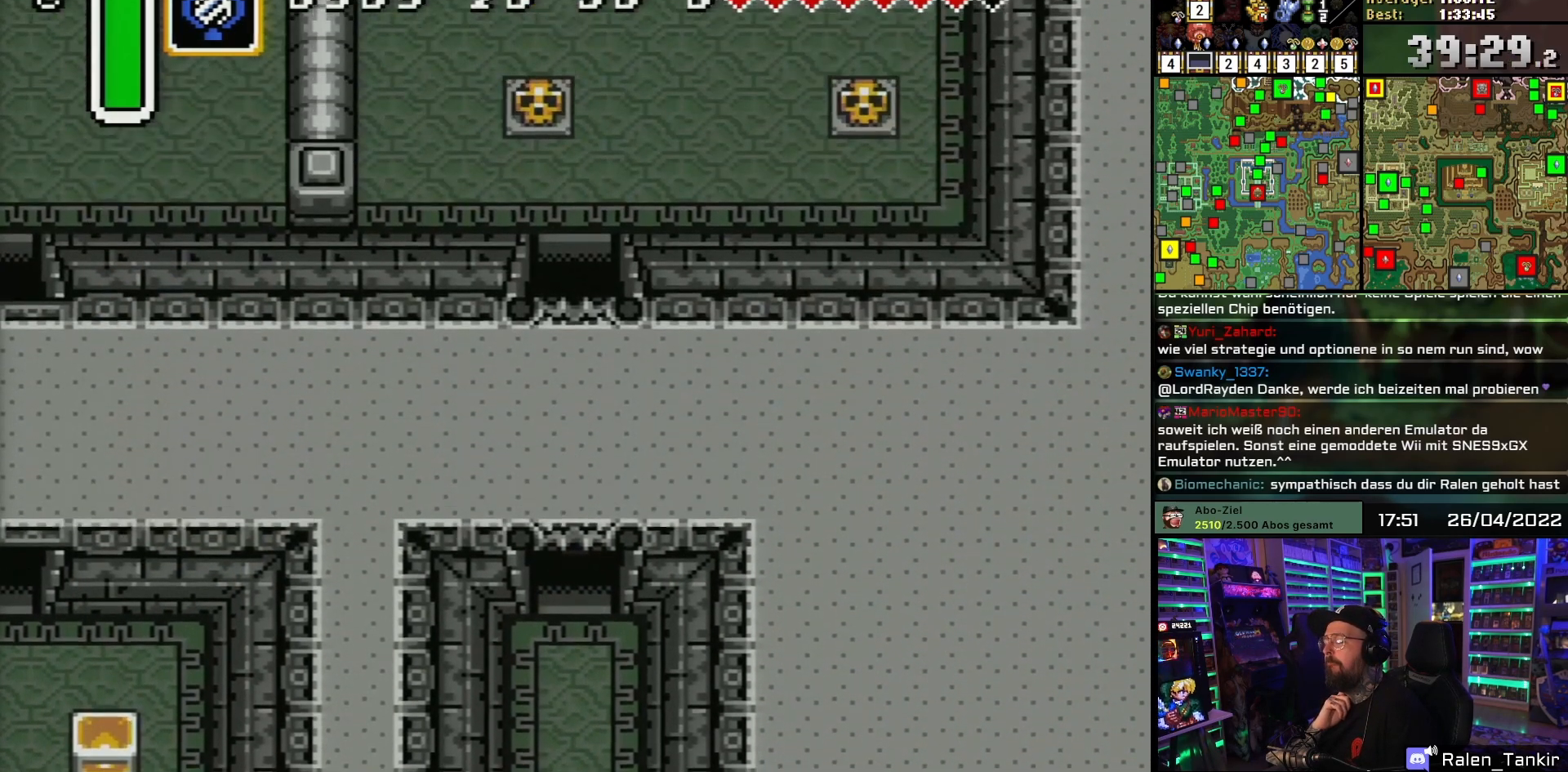
{"buttons": ["DPAD_UP"], "events": [[250, "DPAD_UP", "down"]]}
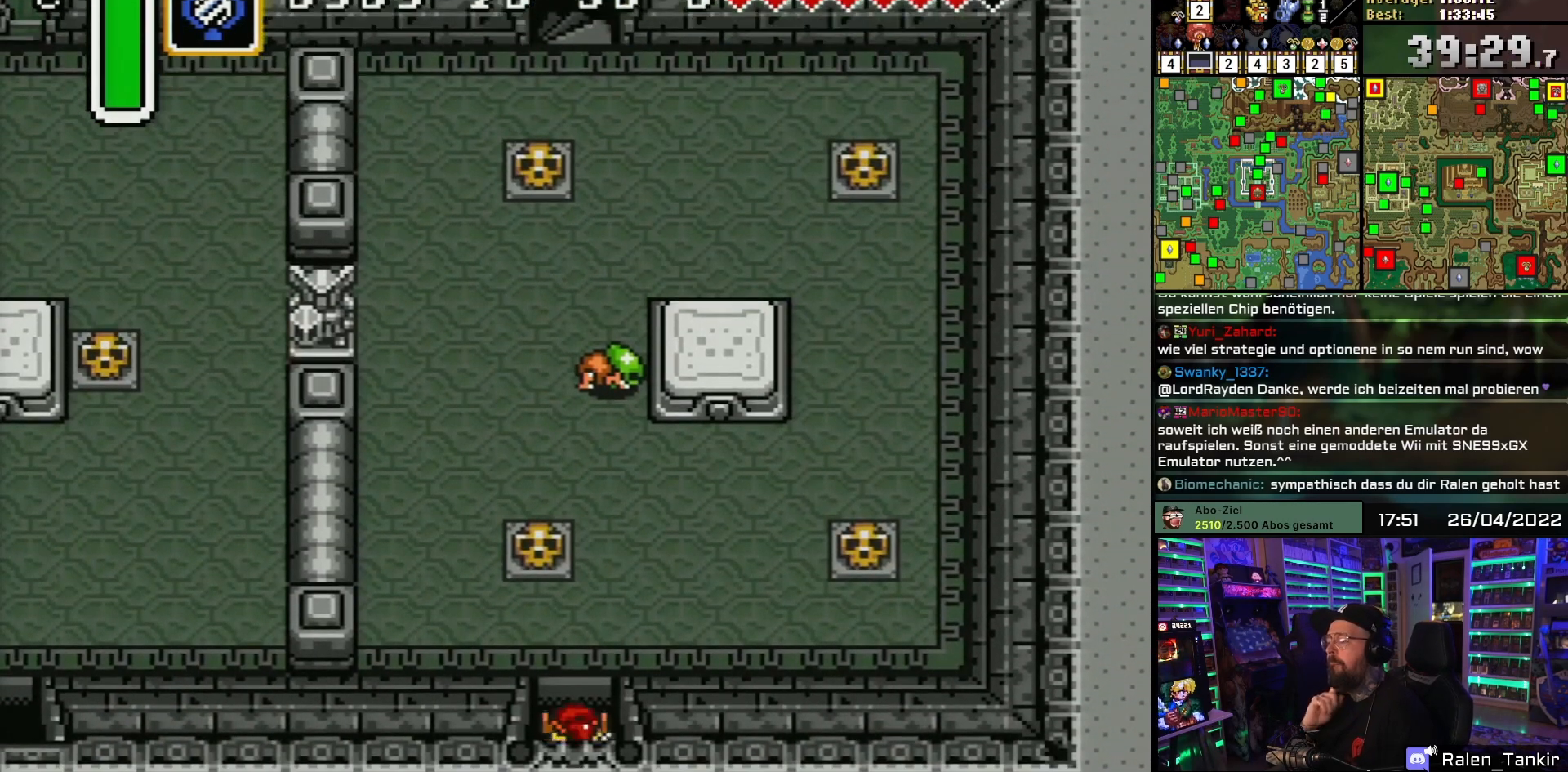
{"buttons": ["DPAD_UP", "DPAD_LEFT"], "events": [[417, "DPAD_LEFT", "down"]]}
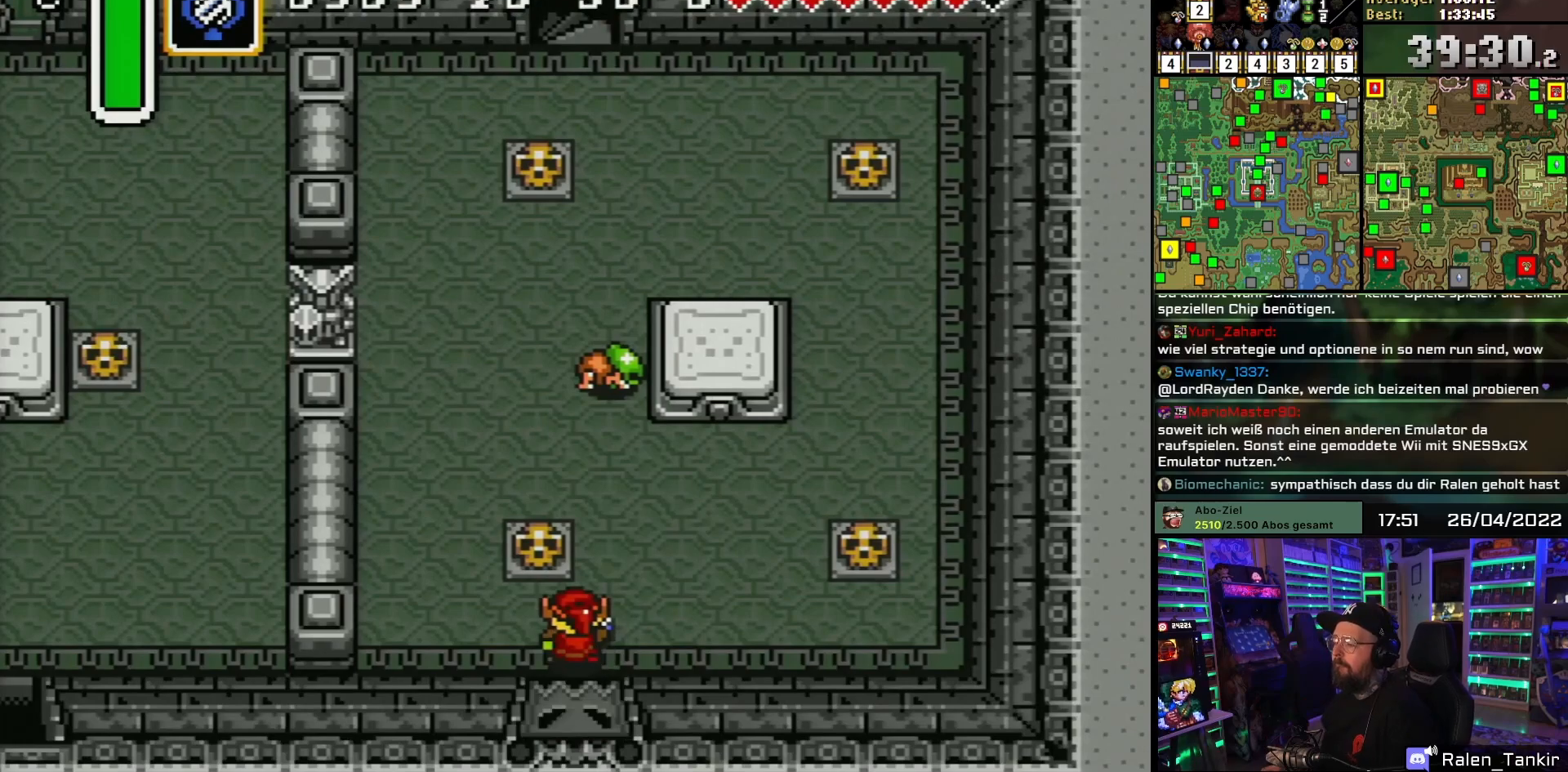
{"buttons": ["DPAD_UP"], "events": [[33, "DPAD_LEFT", "up"], [217, "A", "down"], [217, "DPAD_LEFT", "down"], [233, "DPAD_LEFT", "up"], [317, "A", "up"], [400, "A", "down"], [450, "A", "up"]]}
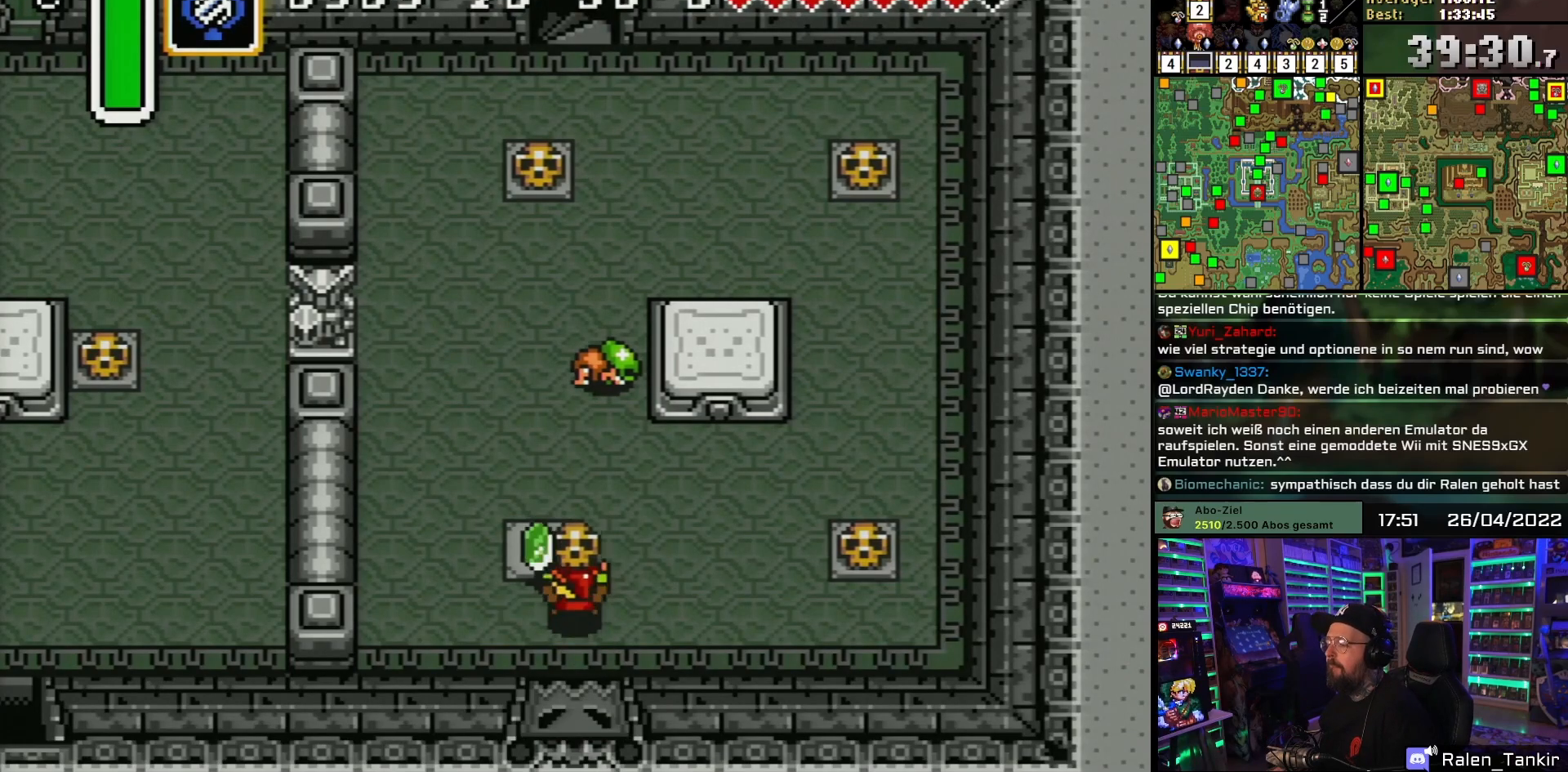
{"buttons": ["DPAD_UP"], "events": [[133, "DPAD_RIGHT", "down"], [183, "A", "down"], [200, "DPAD_RIGHT", "up"], [233, "DPAD_LEFT", "down"], [267, "A", "up"], [367, "DPAD_LEFT", "up"]]}
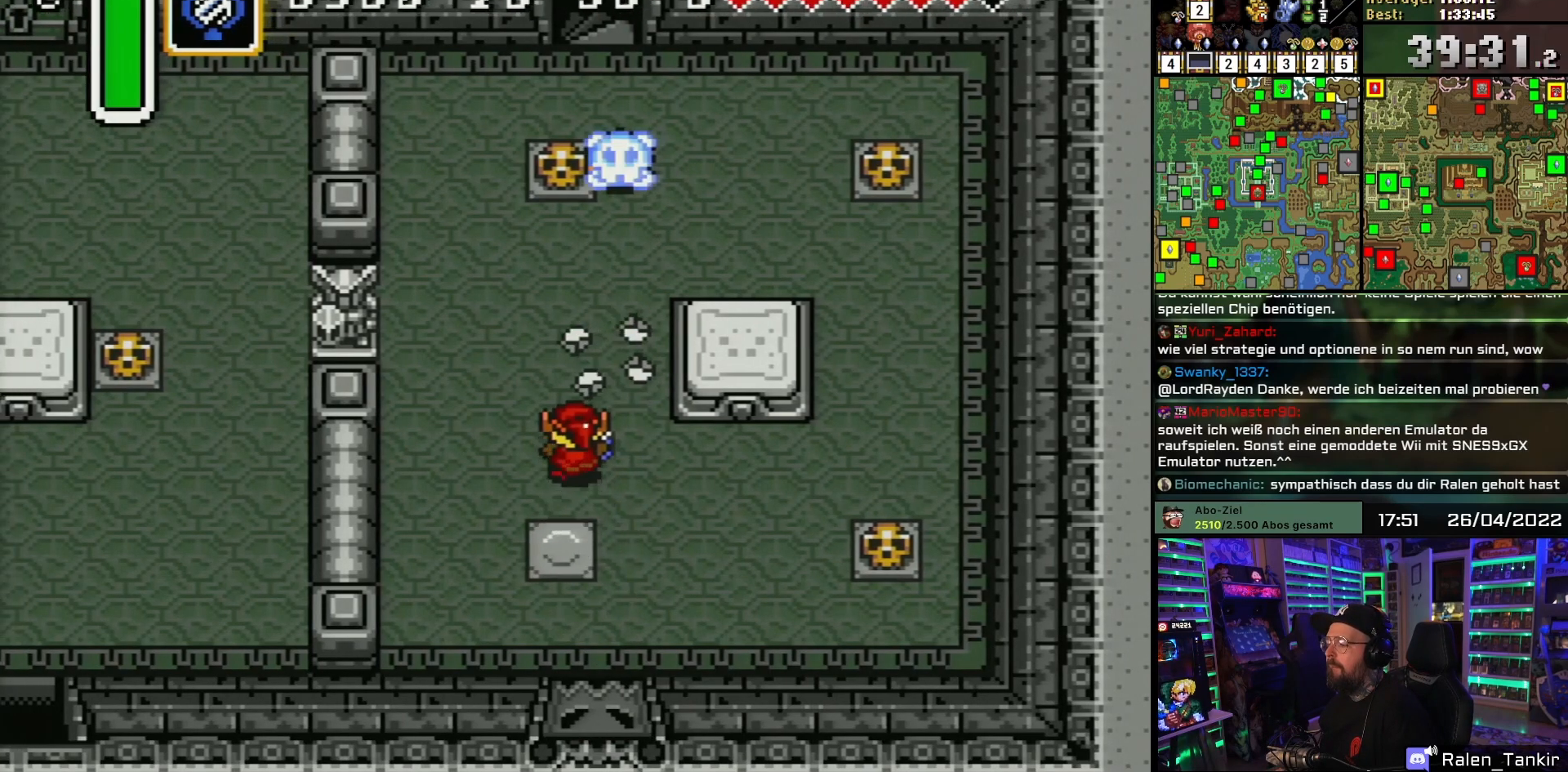
{"buttons": ["DPAD_UP"], "events": []}
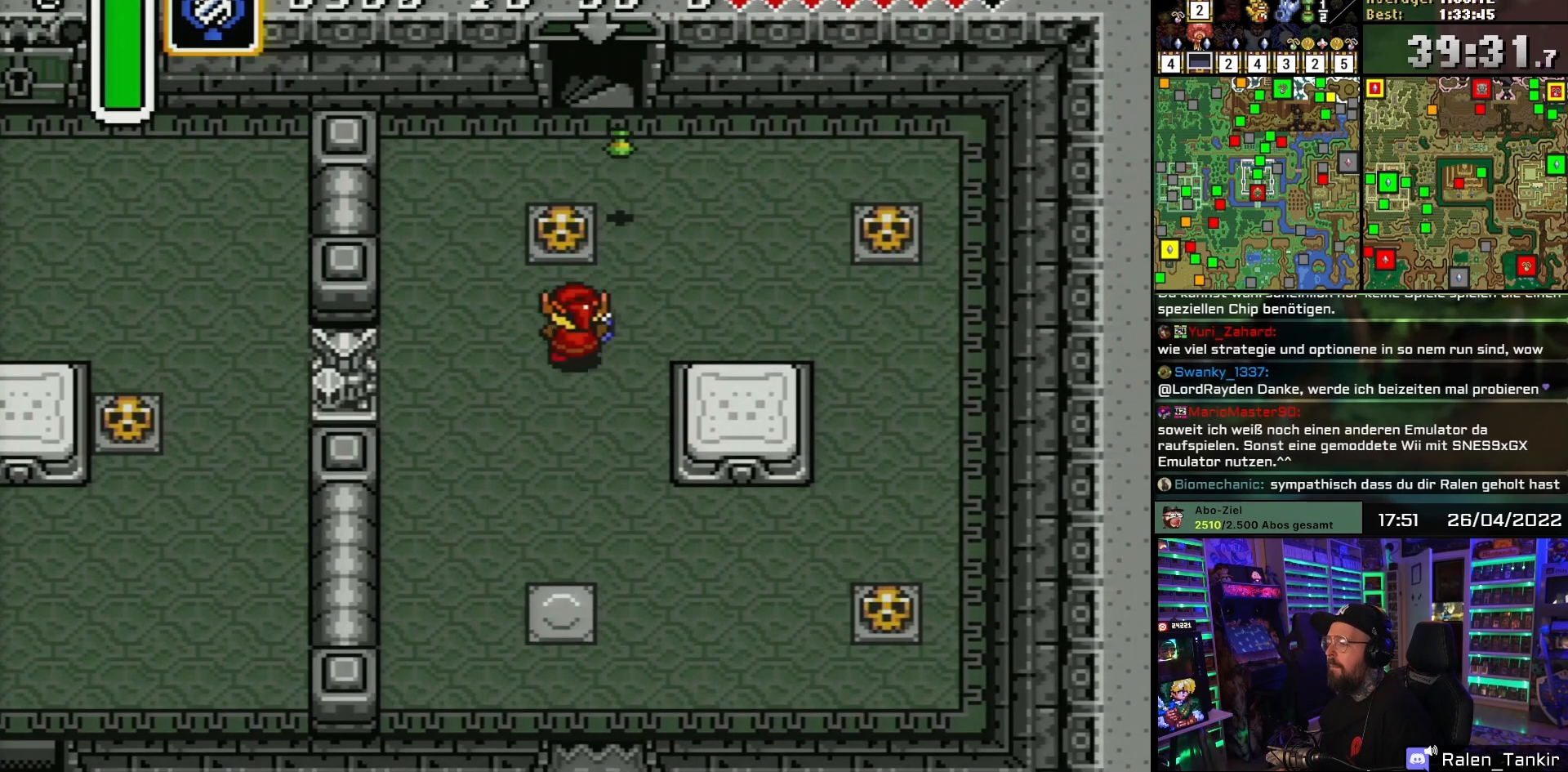
{"buttons": ["DPAD_UP"], "events": [[200, "A", "down"], [283, "A", "up"], [333, "A", "down"], [383, "A", "up"], [383, "DPAD_RIGHT", "down"], [383, "DPAD_UP", "up"], [383, "START", "down"], [400, "A", "down"], [400, "DPAD_RIGHT", "up"], [400, "DPAD_UP", "down"], [400, "START", "up"], [467, "A", "up"]]}
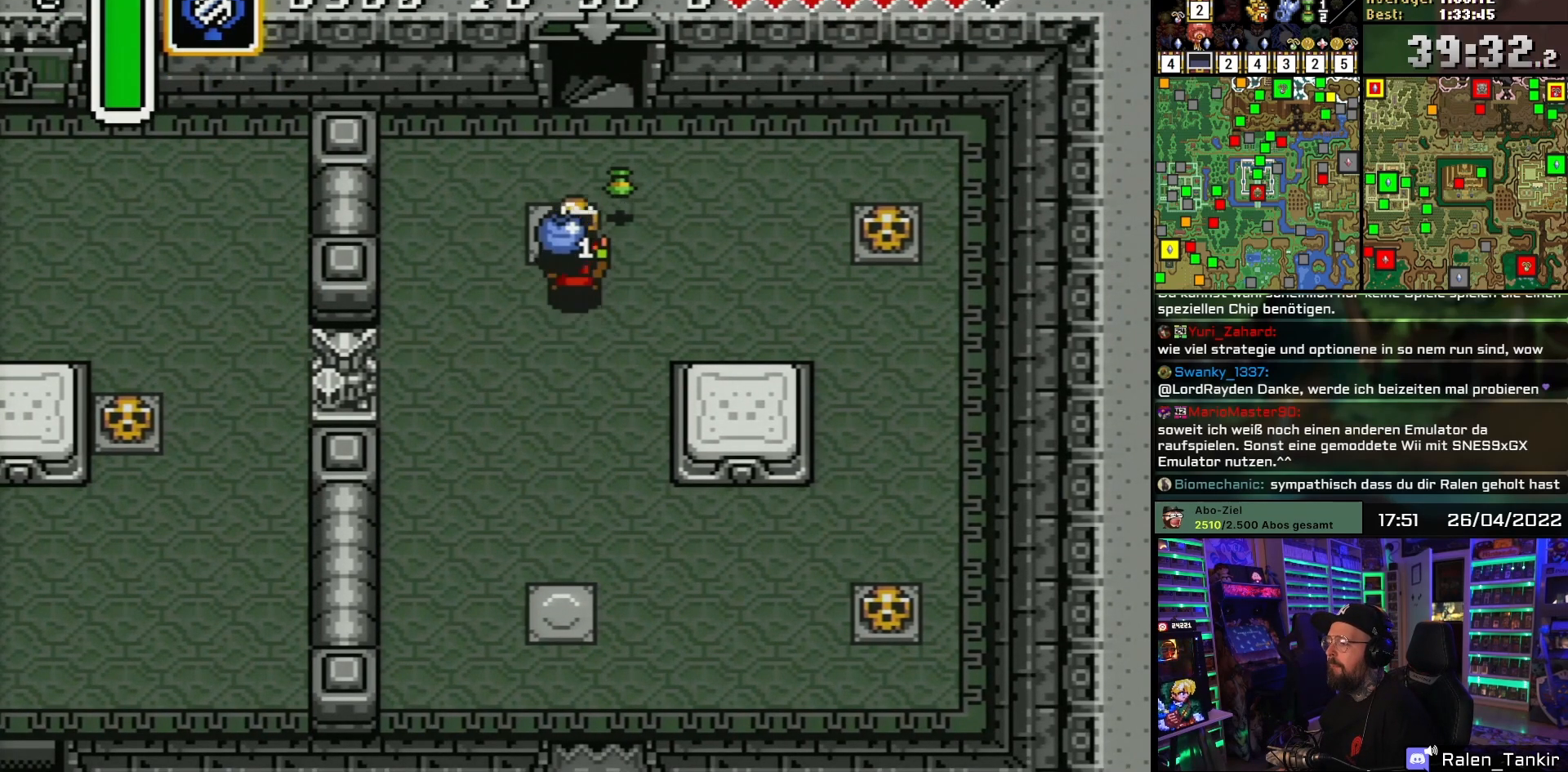
{"buttons": ["DPAD_UP"], "events": [[117, "A", "down"], [150, "DPAD_RIGHT", "down"], [183, "A", "up"], [250, "DPAD_RIGHT", "up"], [400, "DPAD_UP", "up"], [483, "DPAD_UP", "down"]]}
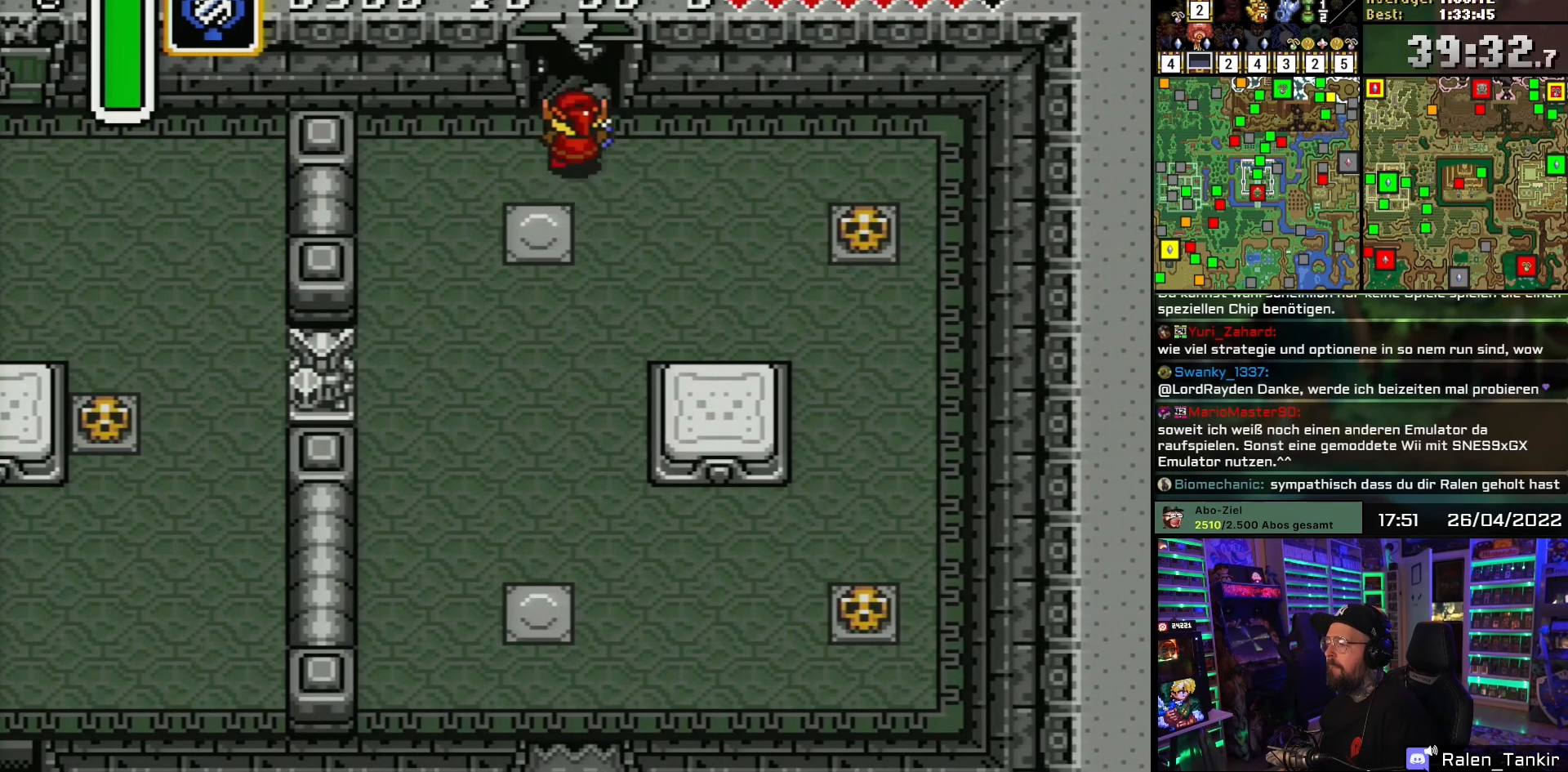
{"buttons": [], "events": [[483, "DPAD_UP", "up"]]}
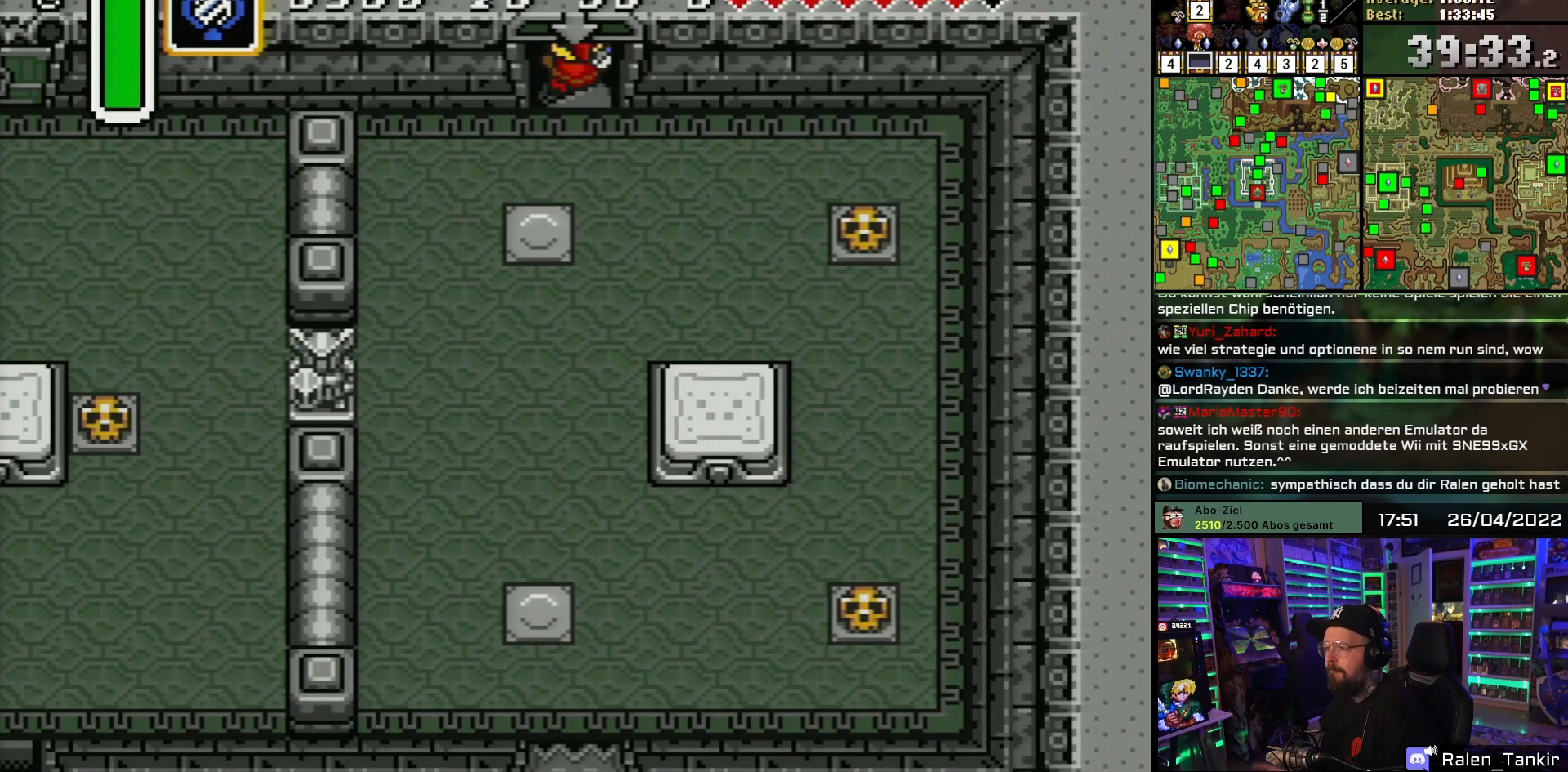
{"buttons": [], "events": []}
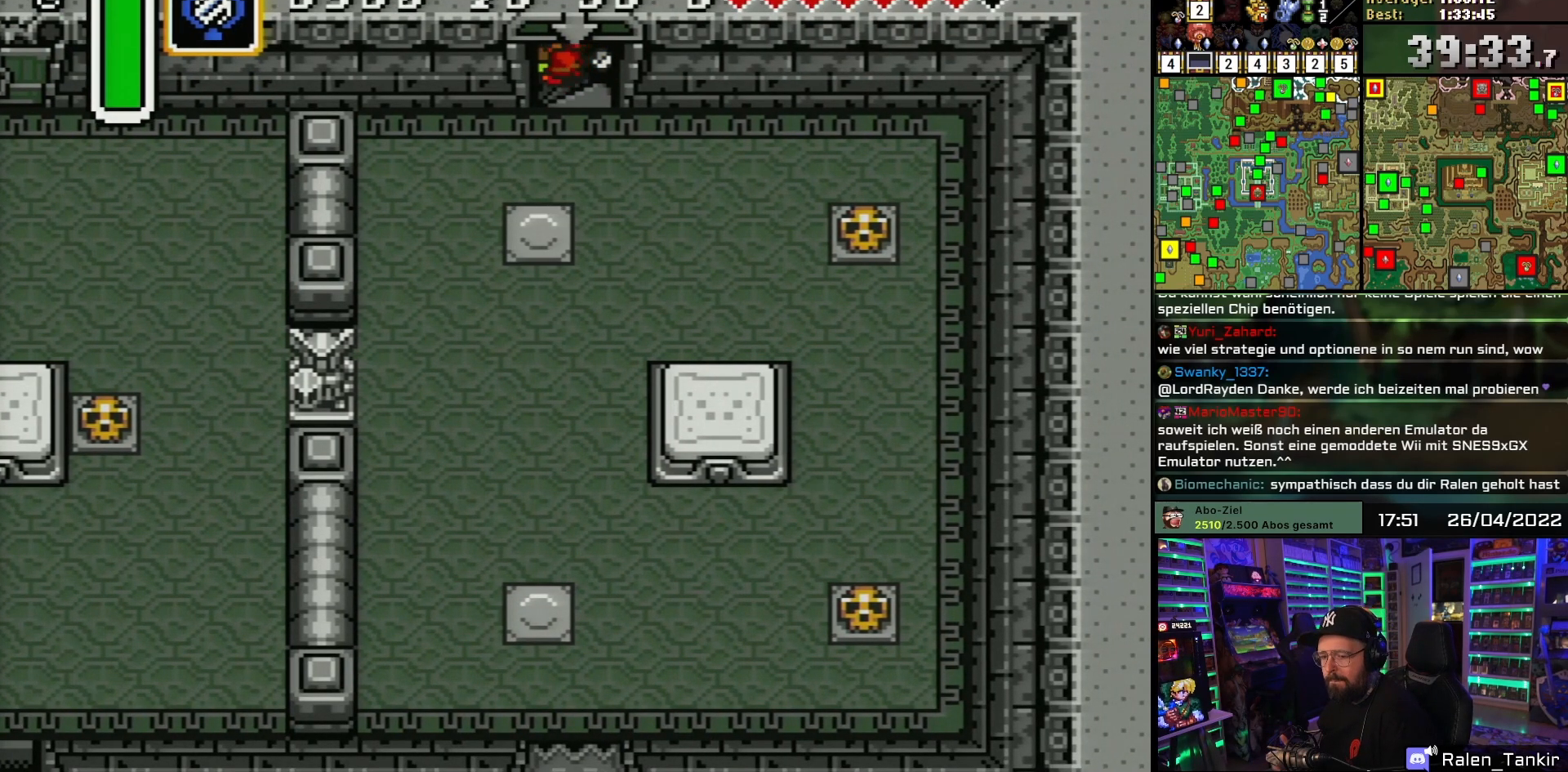
{"buttons": [], "events": []}
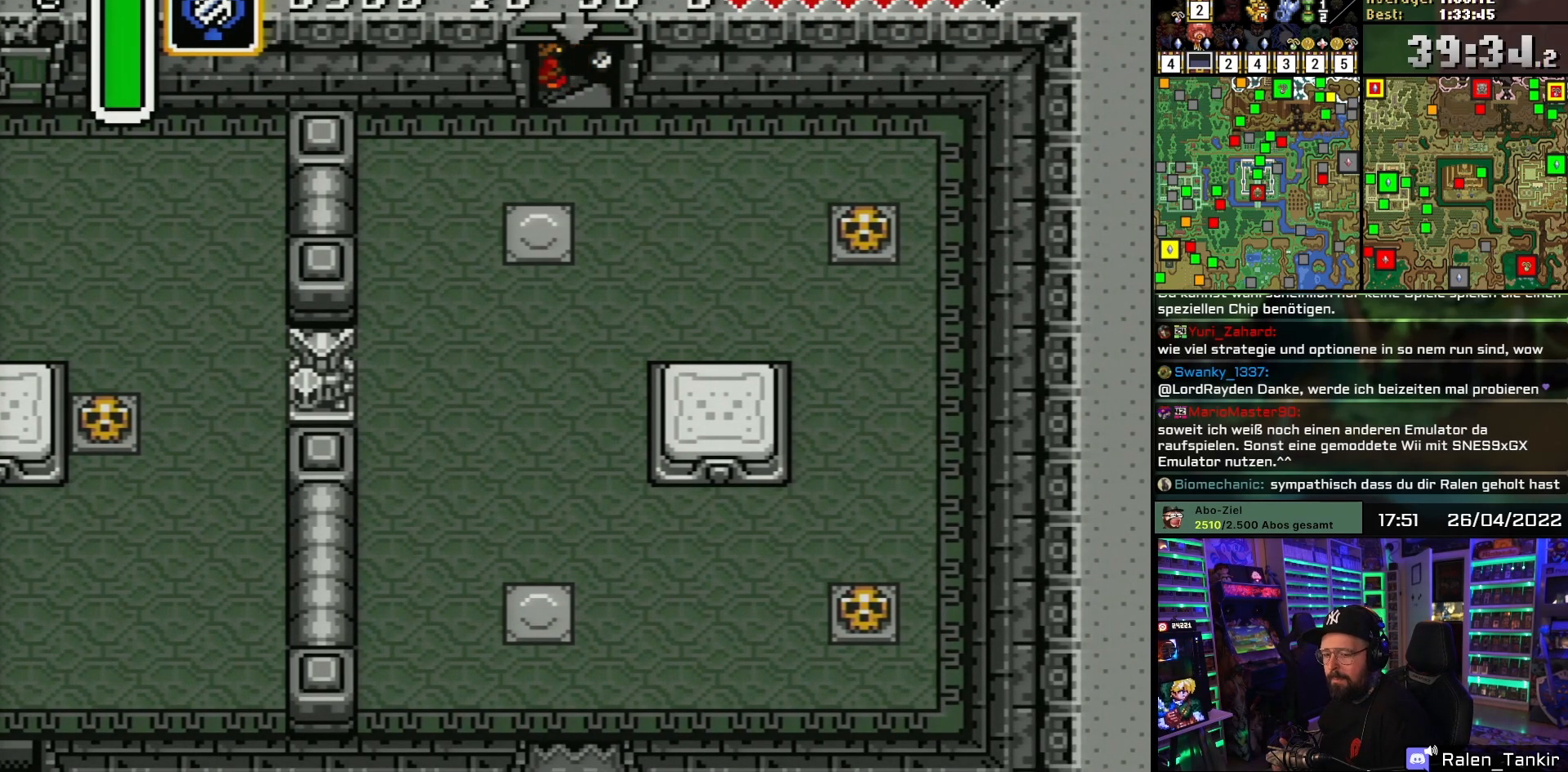
{"buttons": [], "events": []}
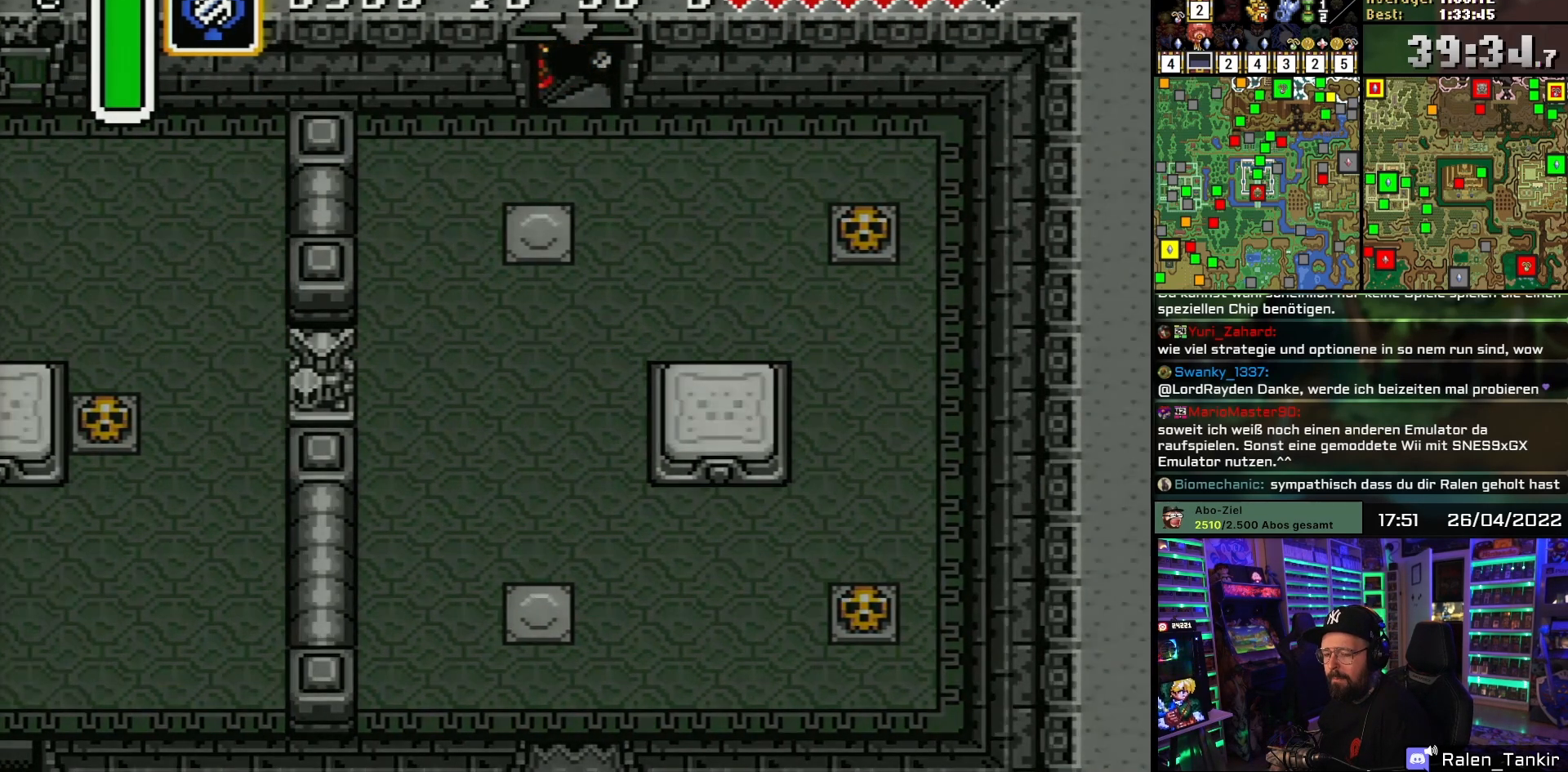
{"buttons": [], "events": []}
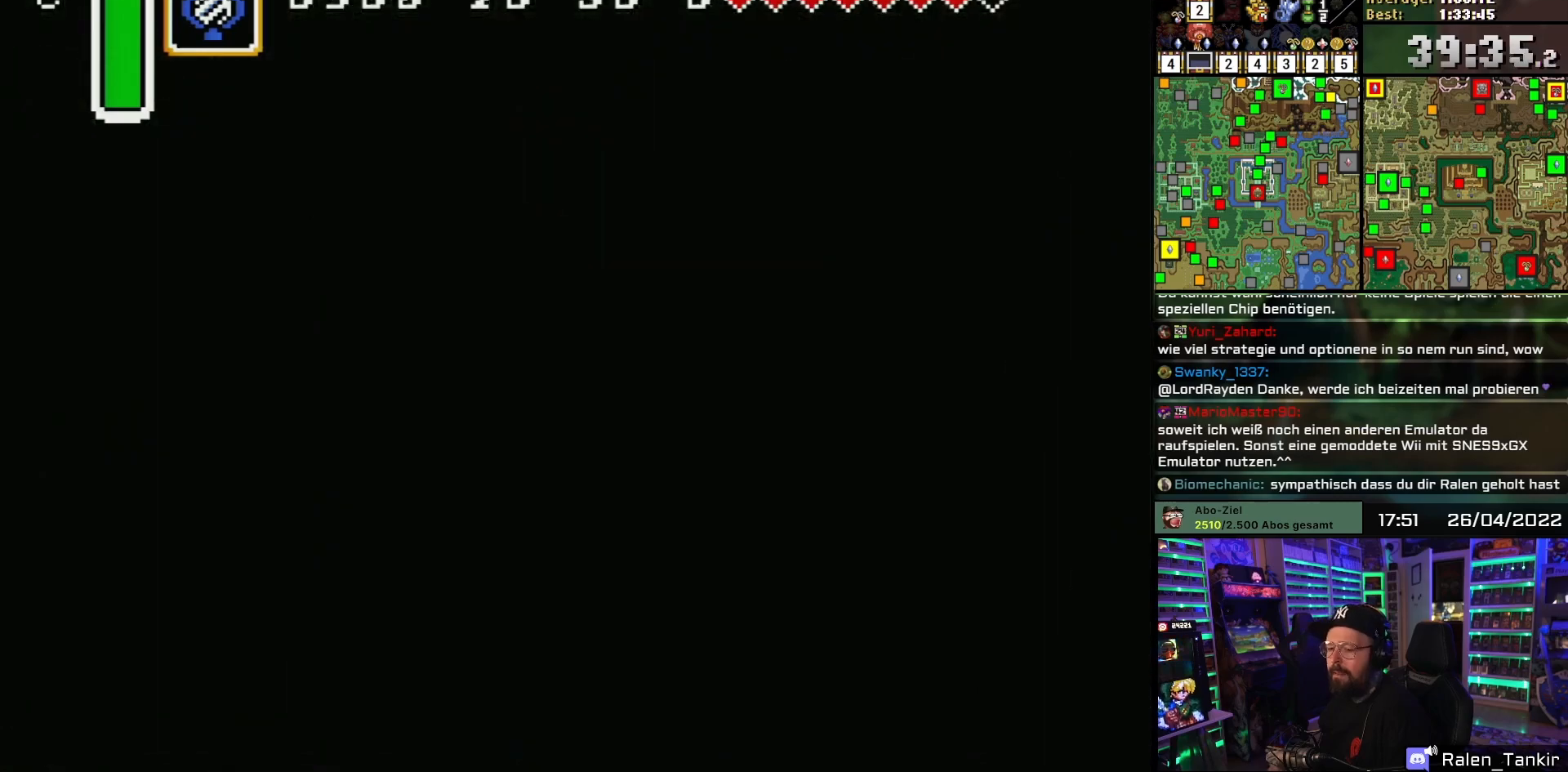
{"buttons": [], "events": []}
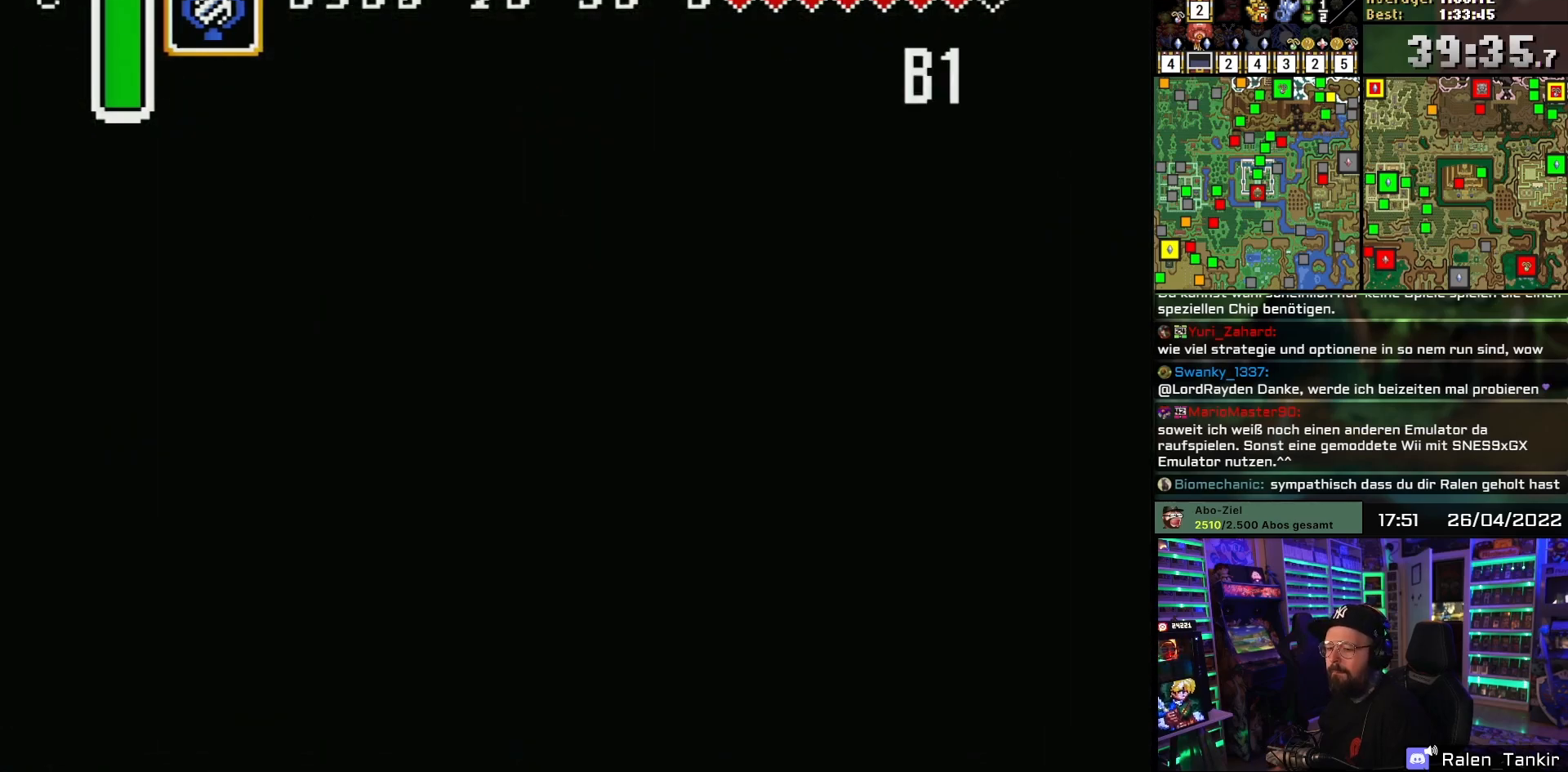
{"buttons": [], "events": []}
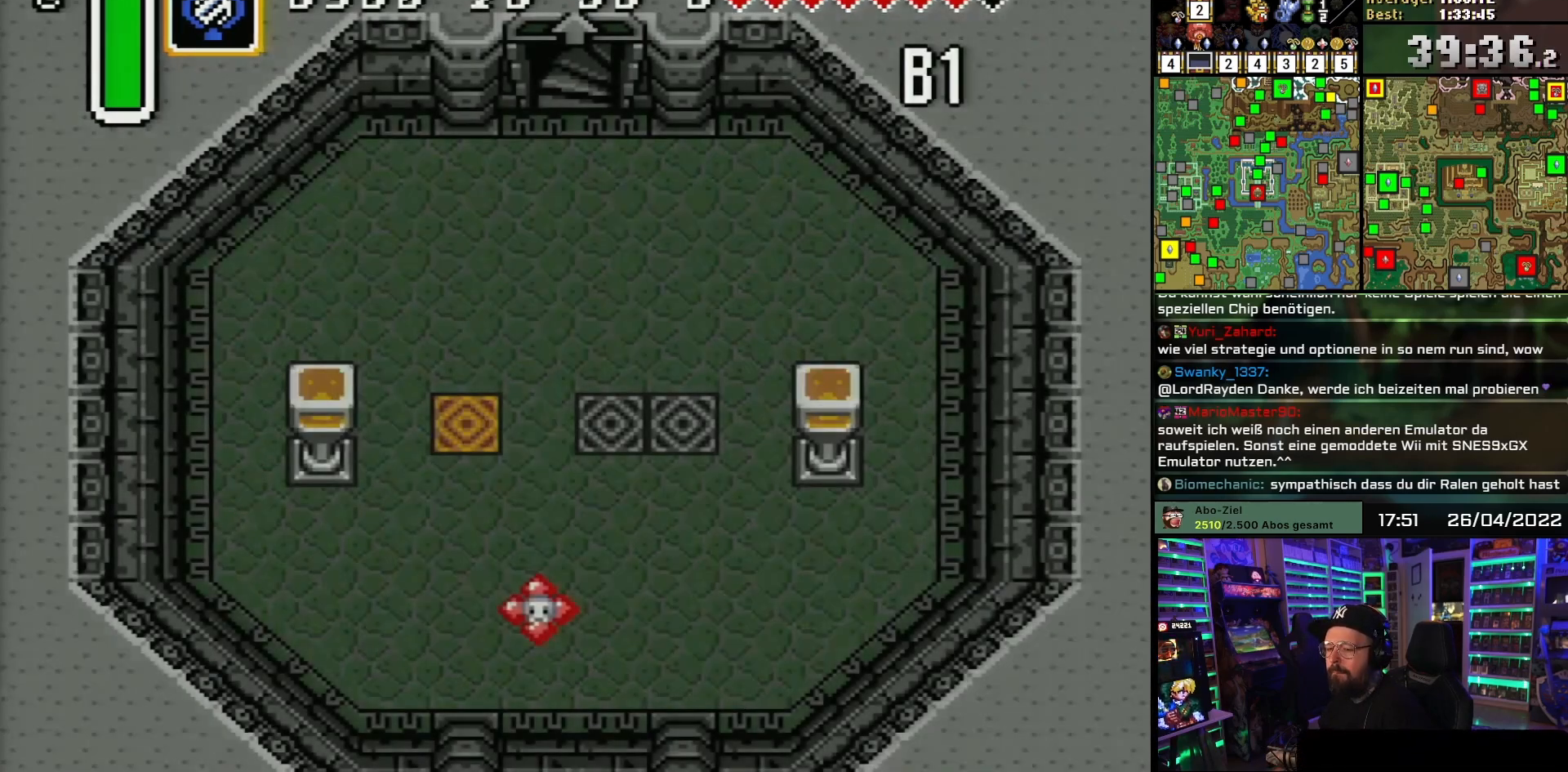
{"buttons": ["DPAD_DOWN"], "events": [[467, "DPAD_DOWN", "down"]]}
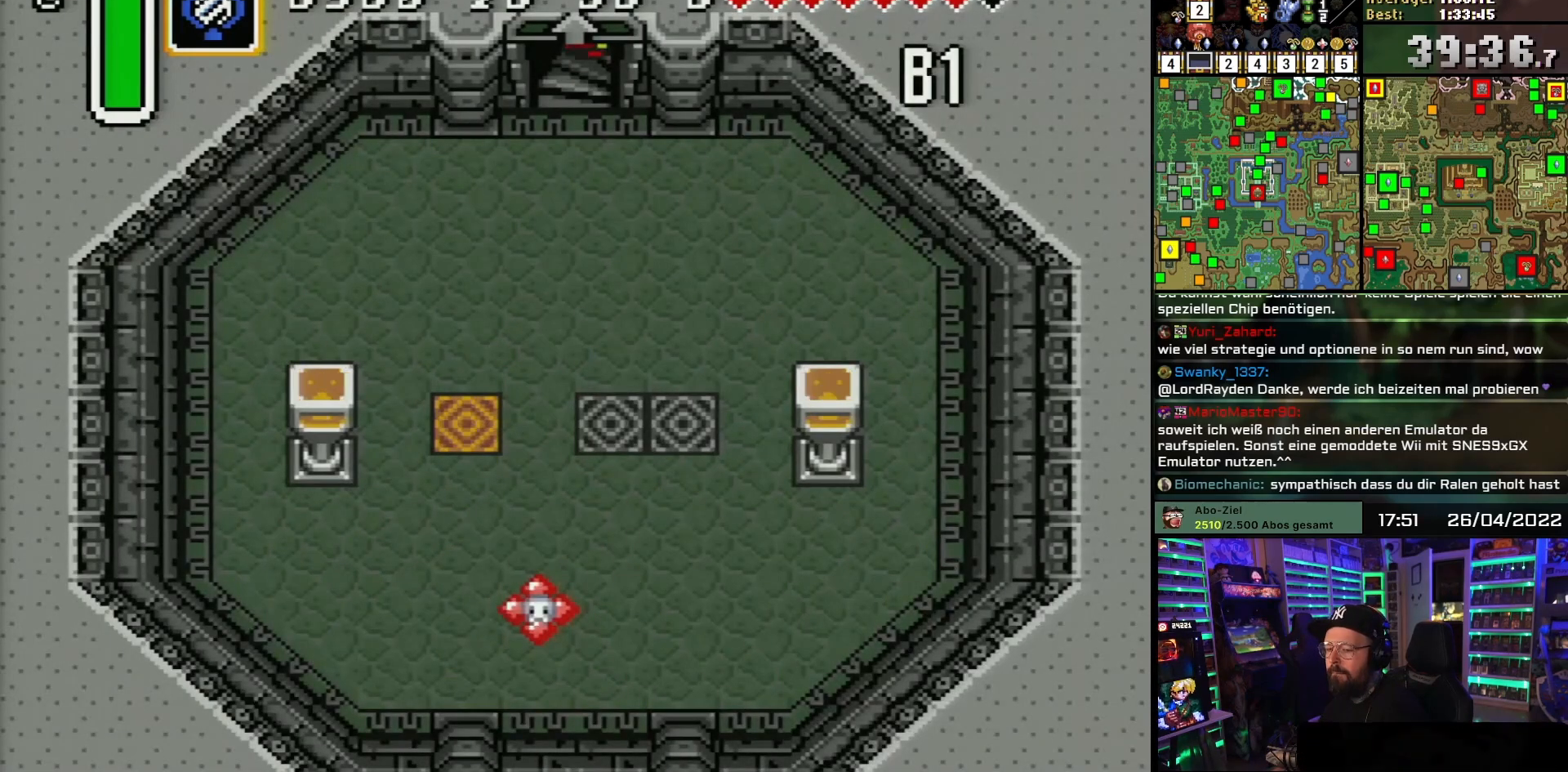
{"buttons": ["DPAD_DOWN"], "events": []}
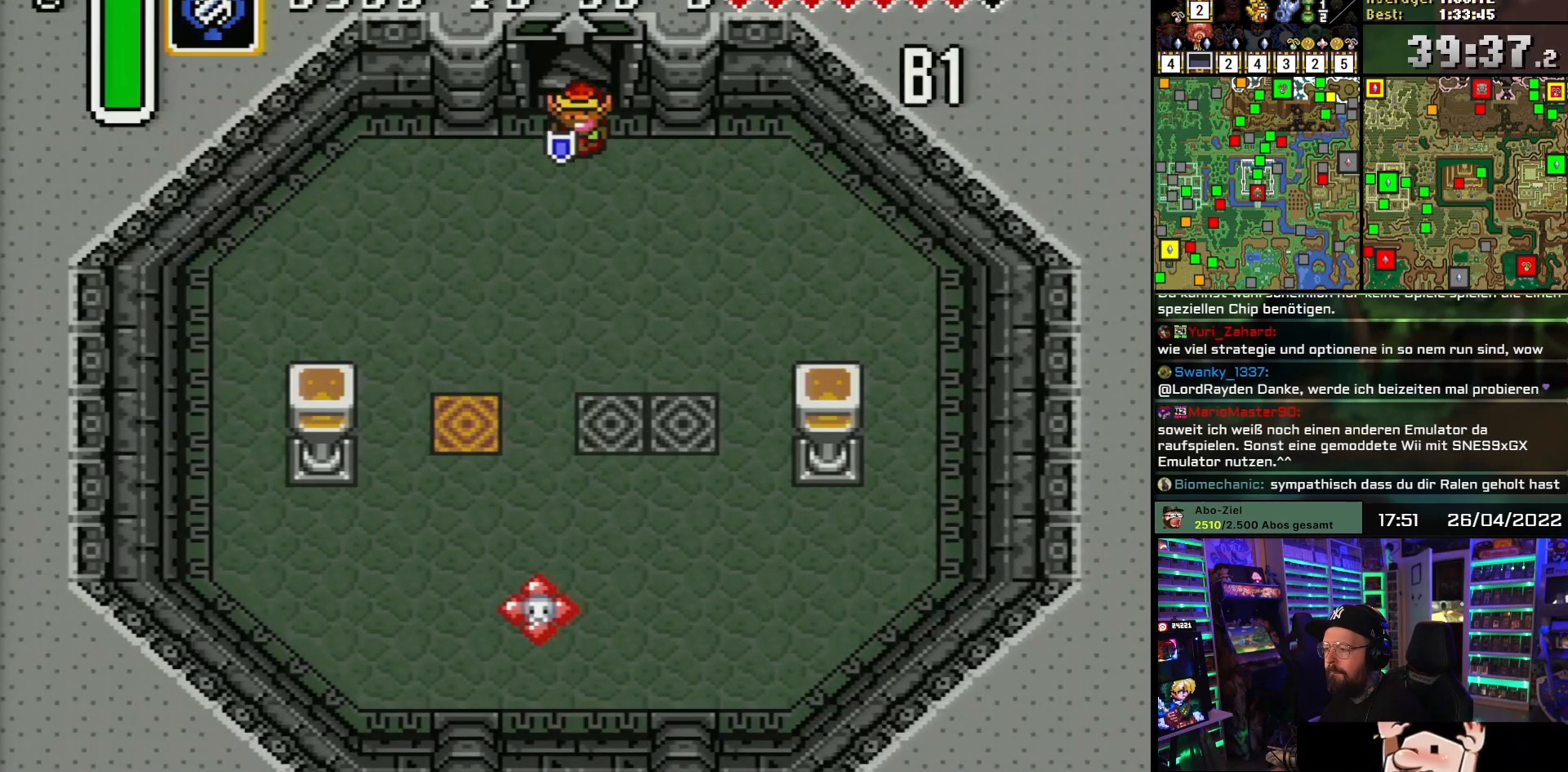
{"buttons": ["DPAD_DOWN"], "events": [[67, "DPAD_DOWN", "up"], [67, "DPAD_UP", "down"], [83, "DPAD_DOWN", "down"], [83, "DPAD_UP", "up"]]}
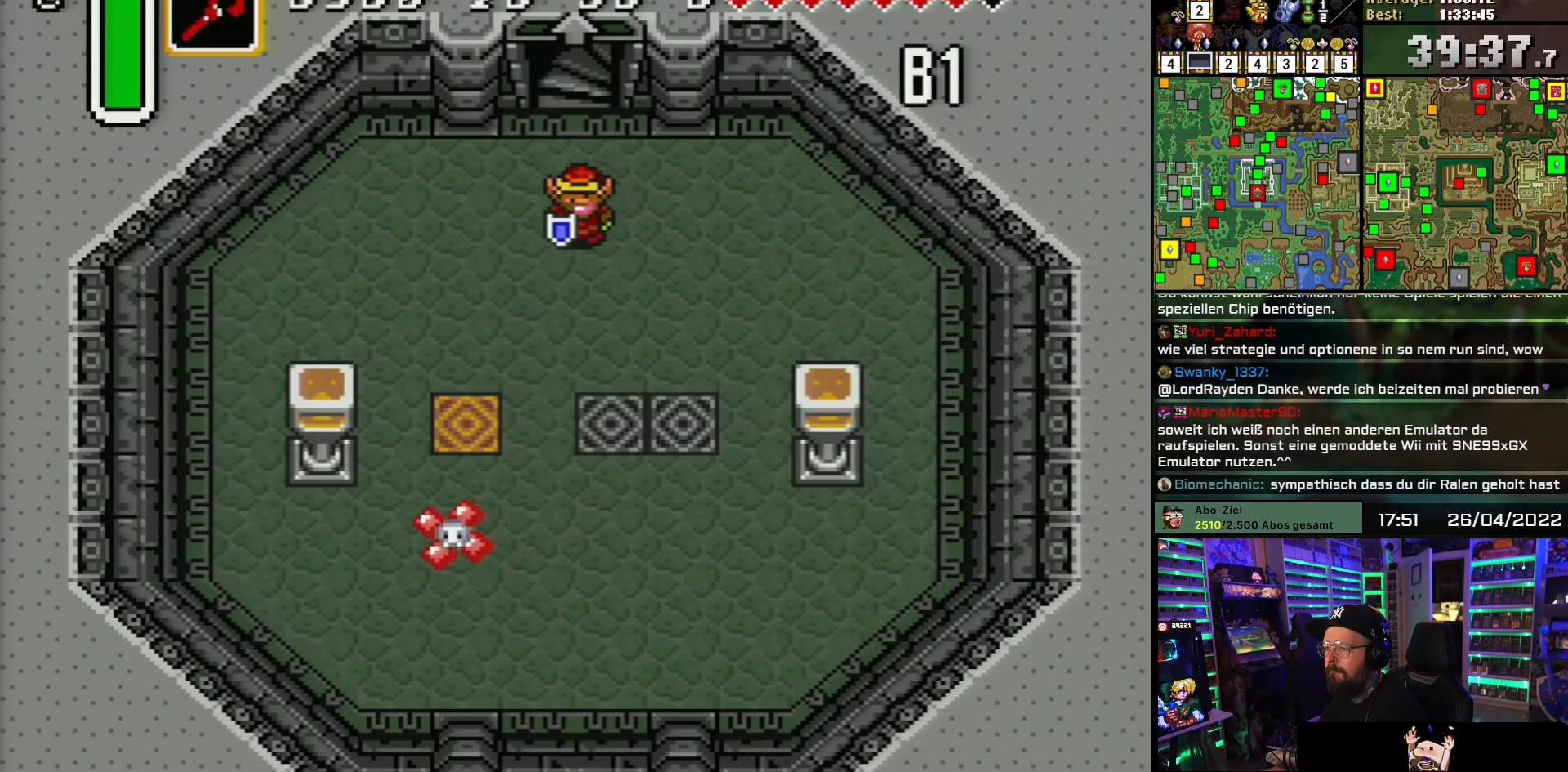
{"buttons": ["DPAD_DOWN"], "events": []}
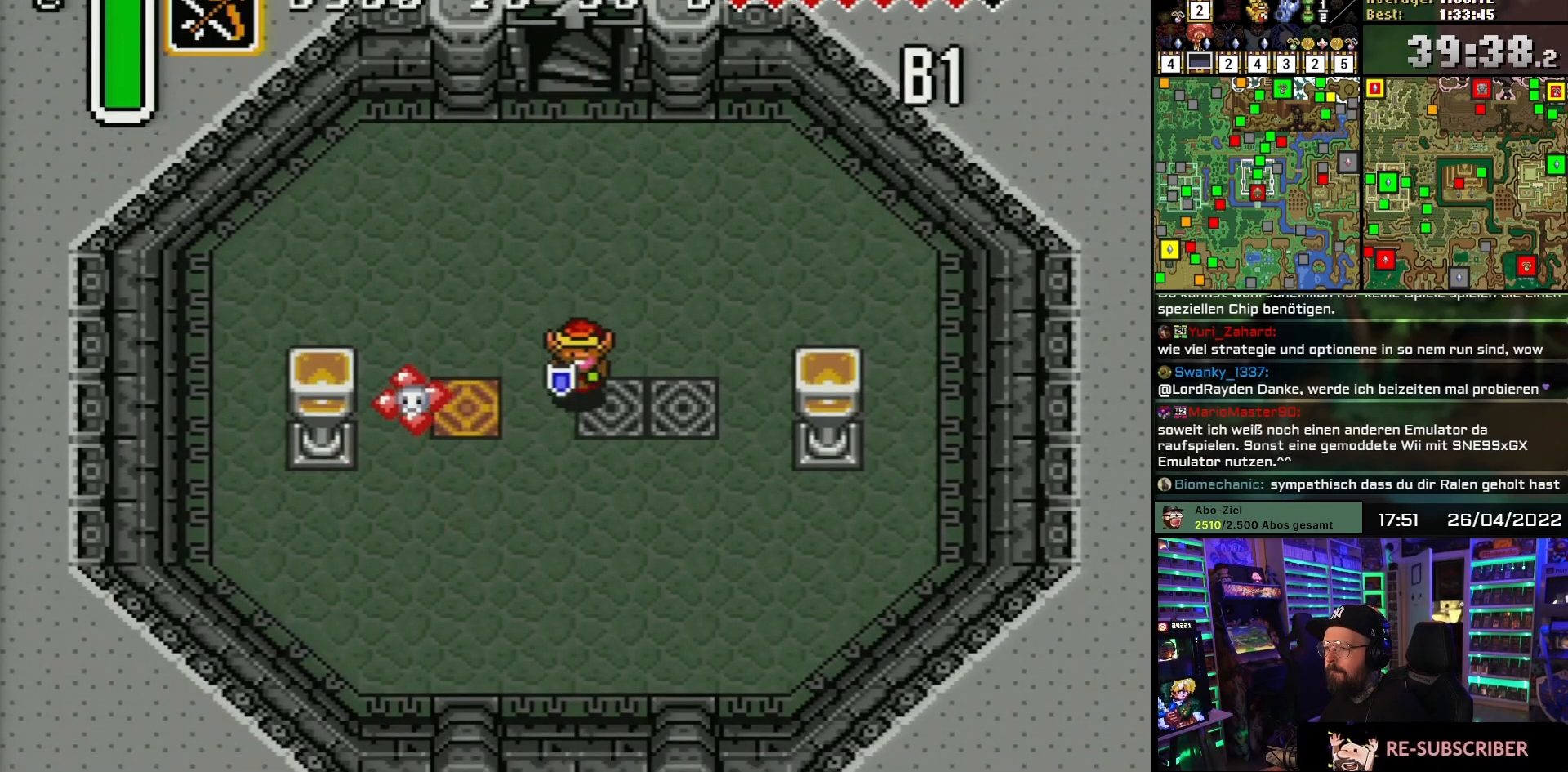
{"buttons": ["DPAD_UP", "DPAD_LEFT"], "events": [[217, "DPAD_LEFT", "down"], [317, "DPAD_DOWN", "up"], [433, "DPAD_UP", "down"]]}
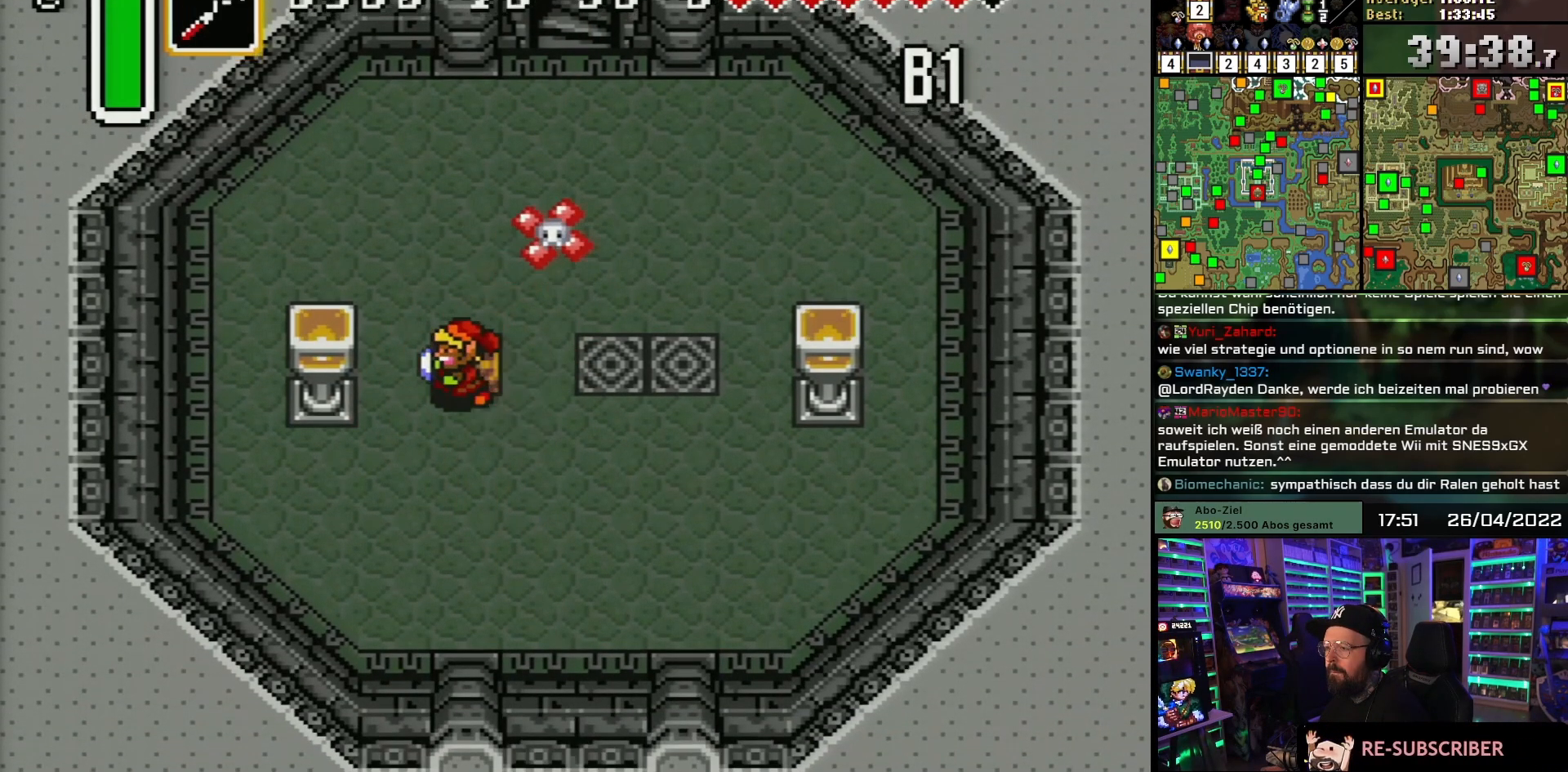
{"buttons": [], "events": [[117, "DPAD_LEFT", "up"], [233, "DPAD_UP", "up"]]}
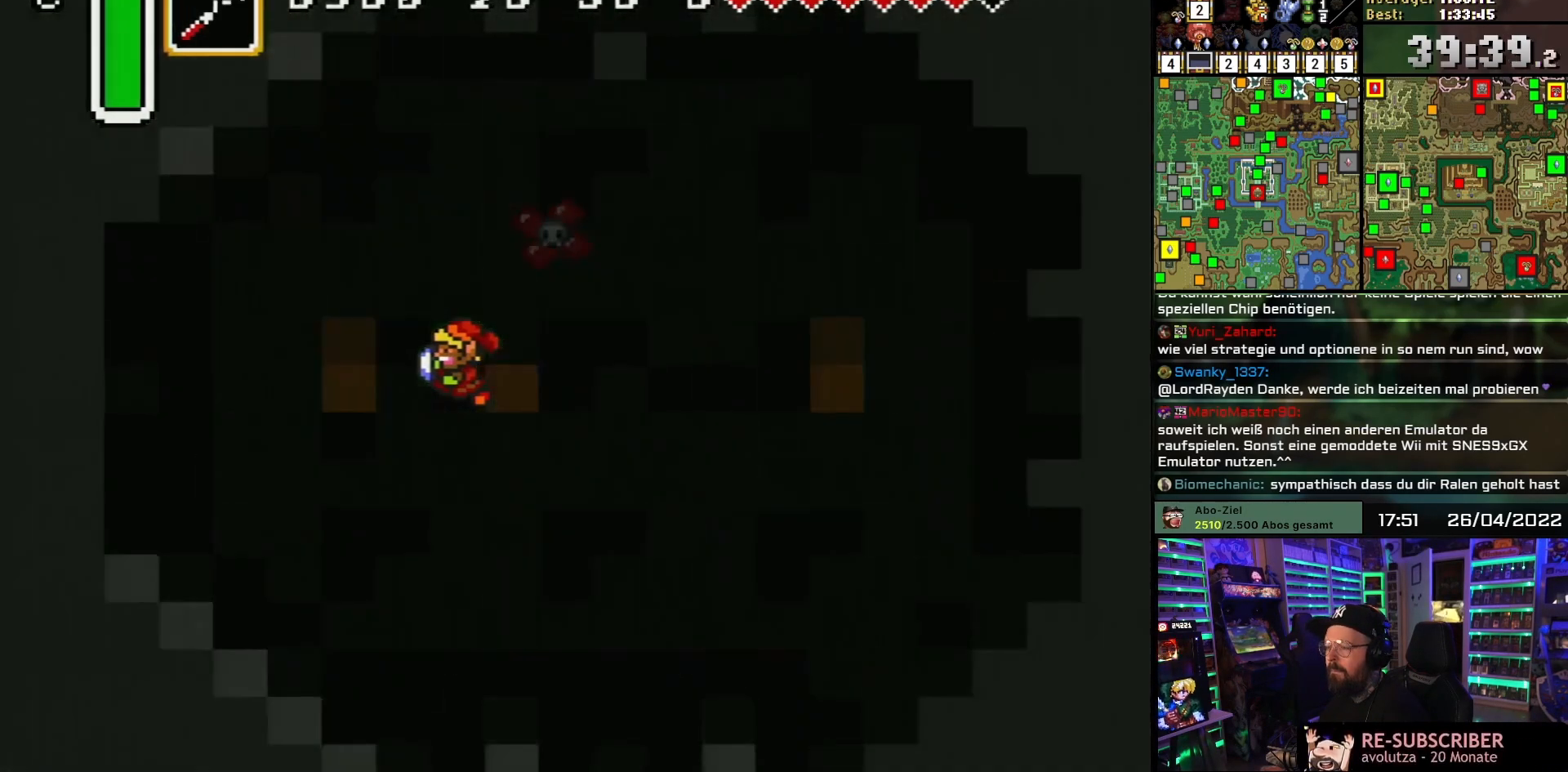
{"buttons": [], "events": []}
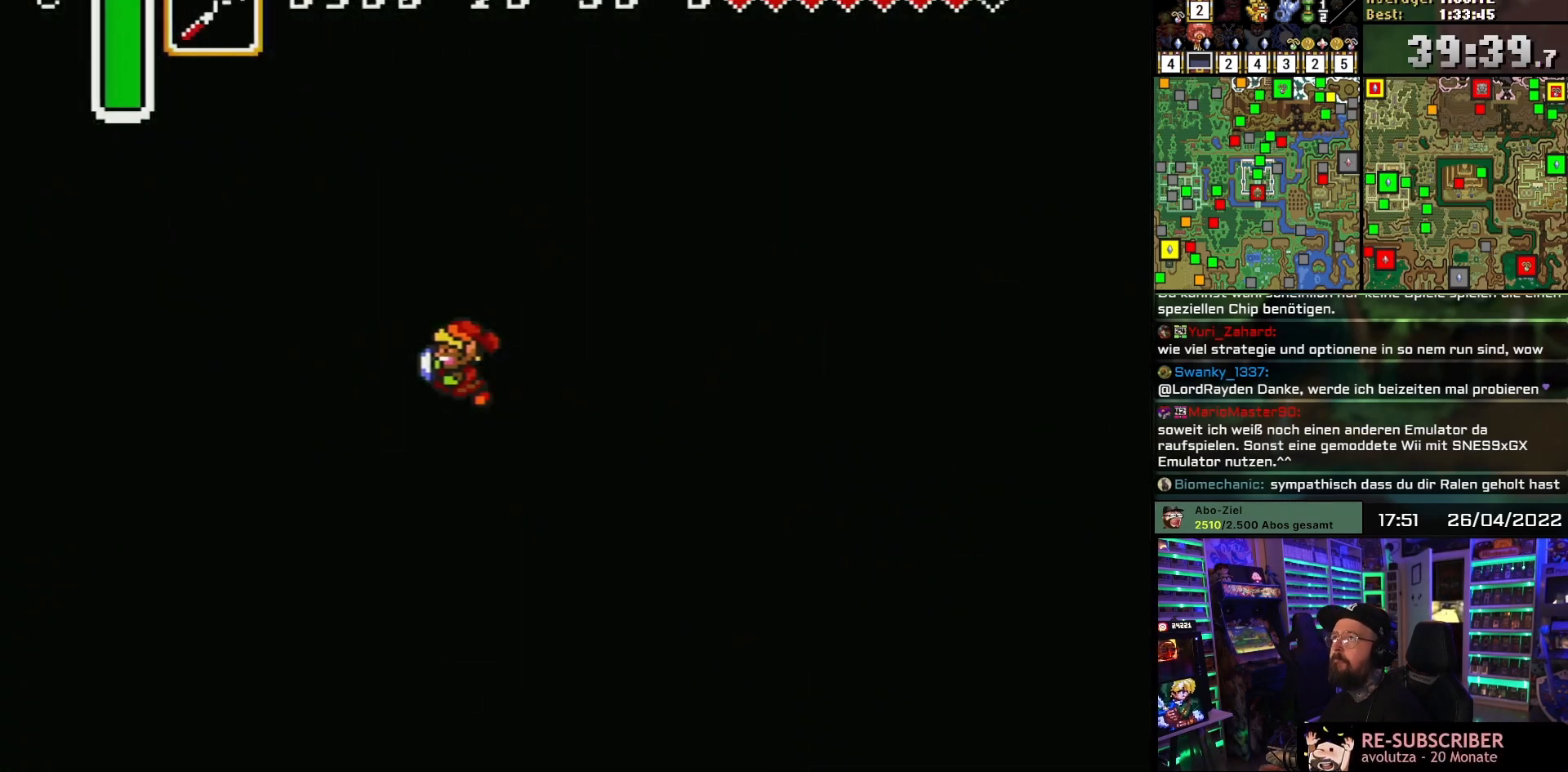
{"buttons": [], "events": []}
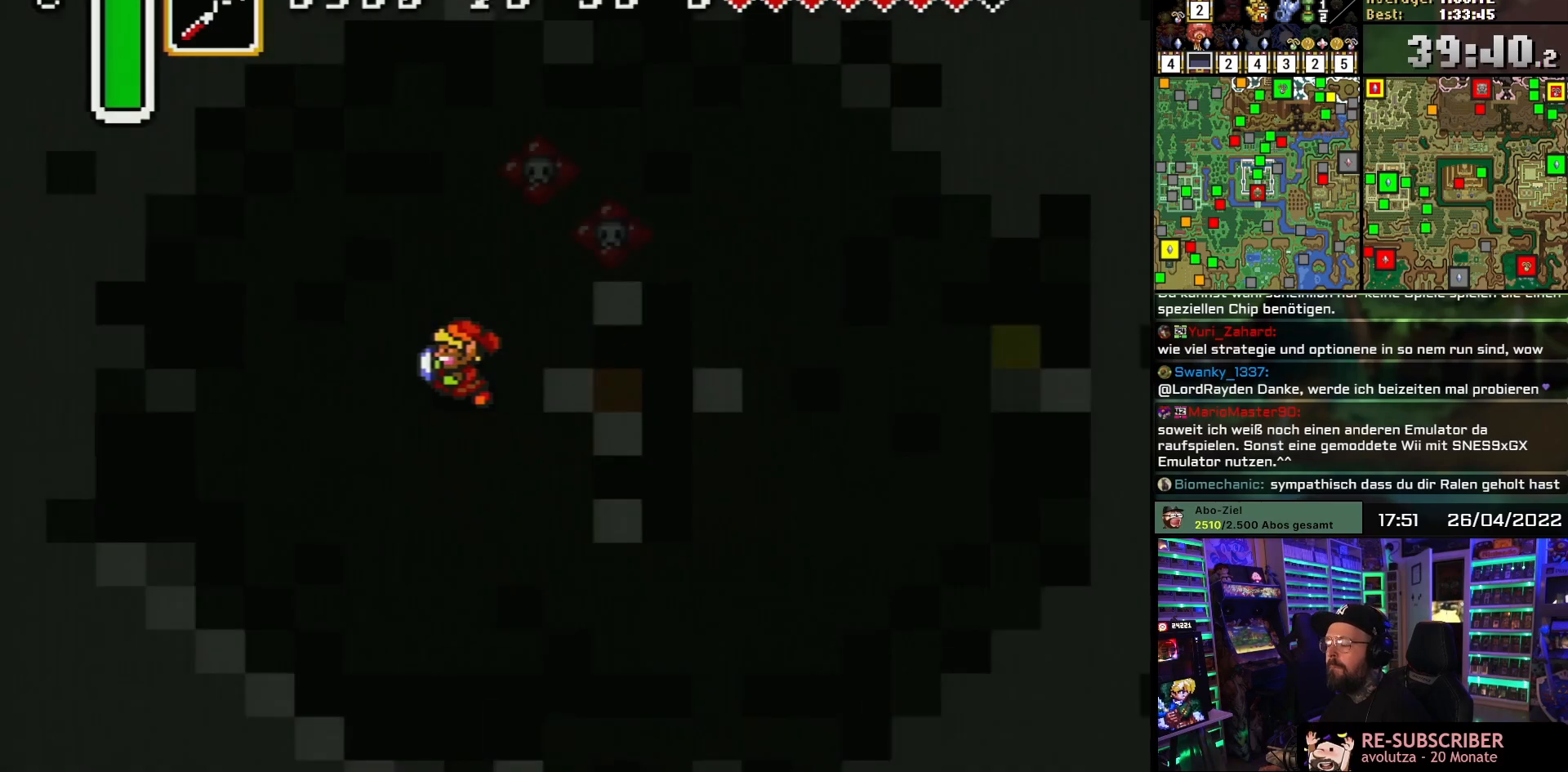
{"buttons": ["DPAD_DOWN"], "events": [[433, "DPAD_DOWN", "down"]]}